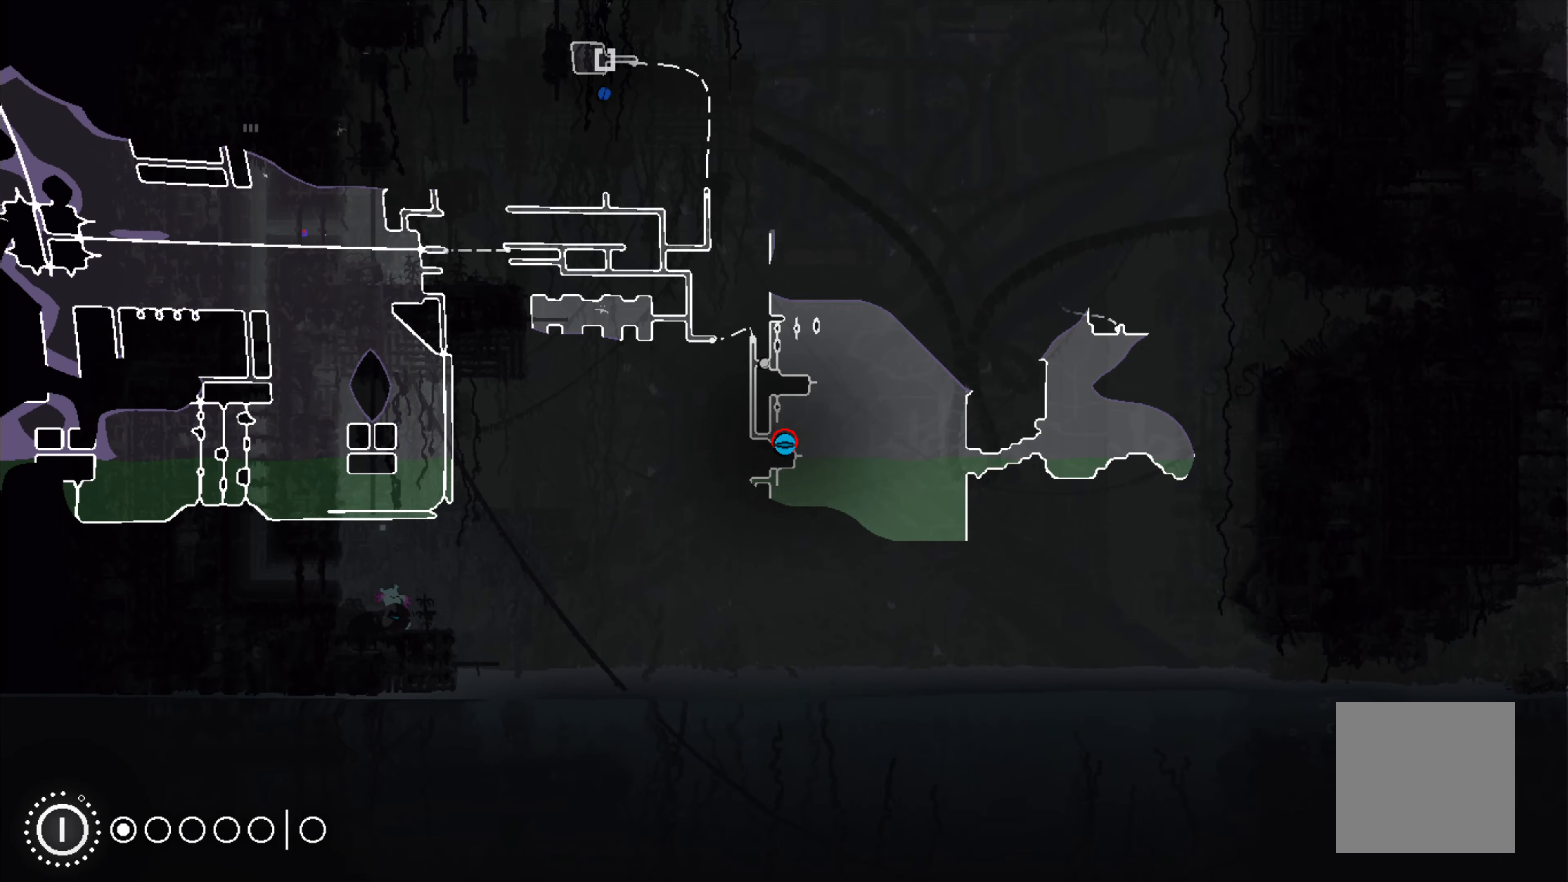
Gameplay with a controller (Xbox layout); each line is a JSON object with the inputs held at the frame after it. "events" lists button and stick changes between this image and that frame as [ms after this image, input, new state], when the widget could be followed in between. Not read: SHARE right_stick.
{"buttons": [], "left_stick": "left", "events": [[250, "A", "down"], [250, "R1", "up"], [267, "left_stick", "left"], [350, "A", "up"]]}
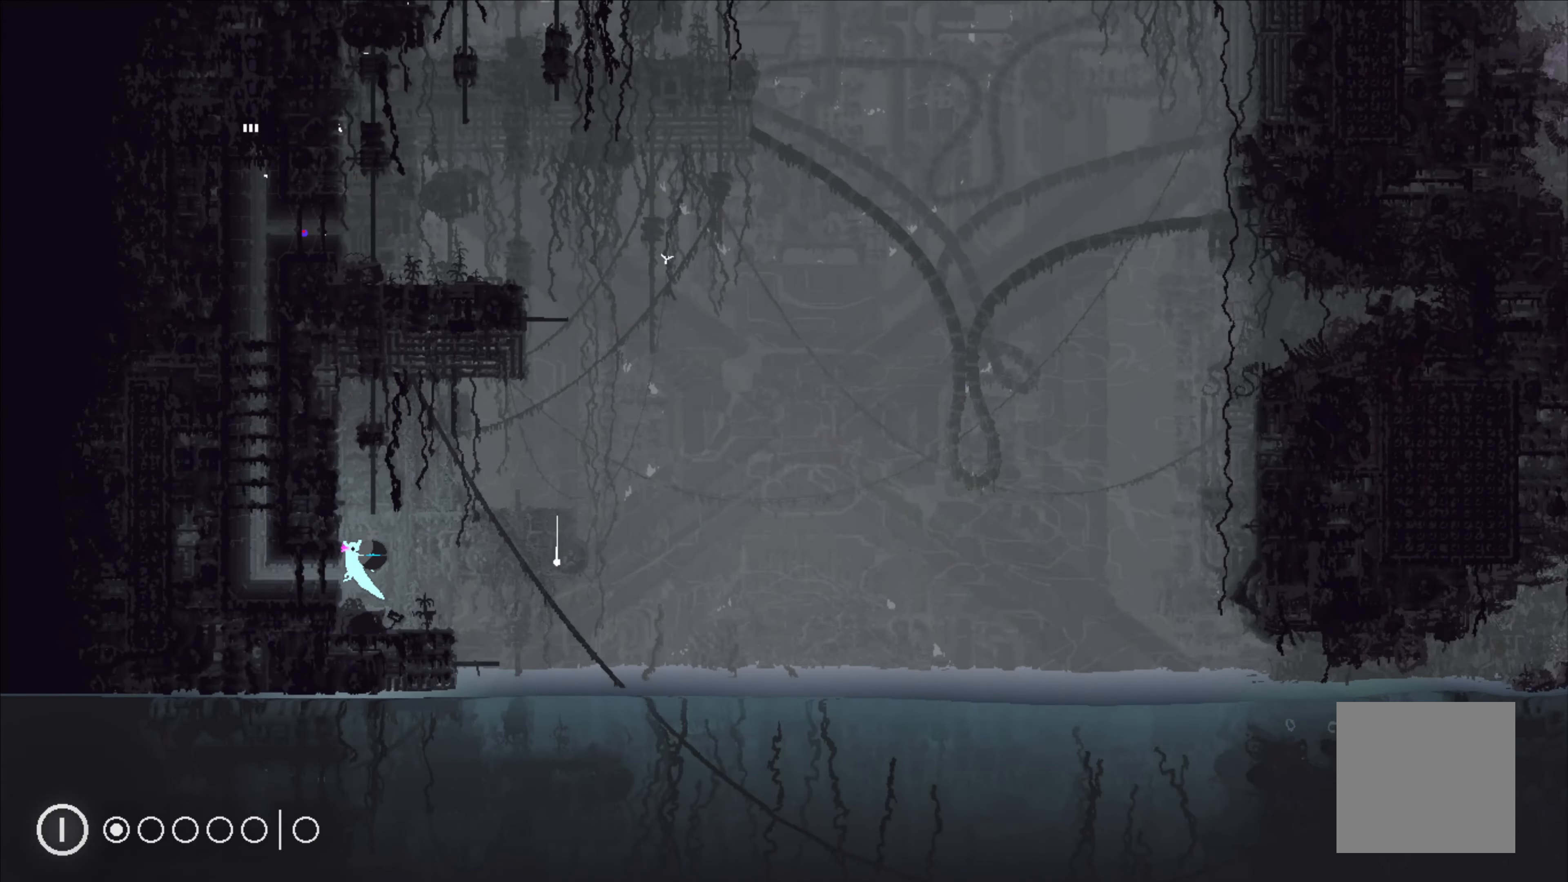
{"buttons": [], "left_stick": "center", "events": [[434, "left_stick", "center"]]}
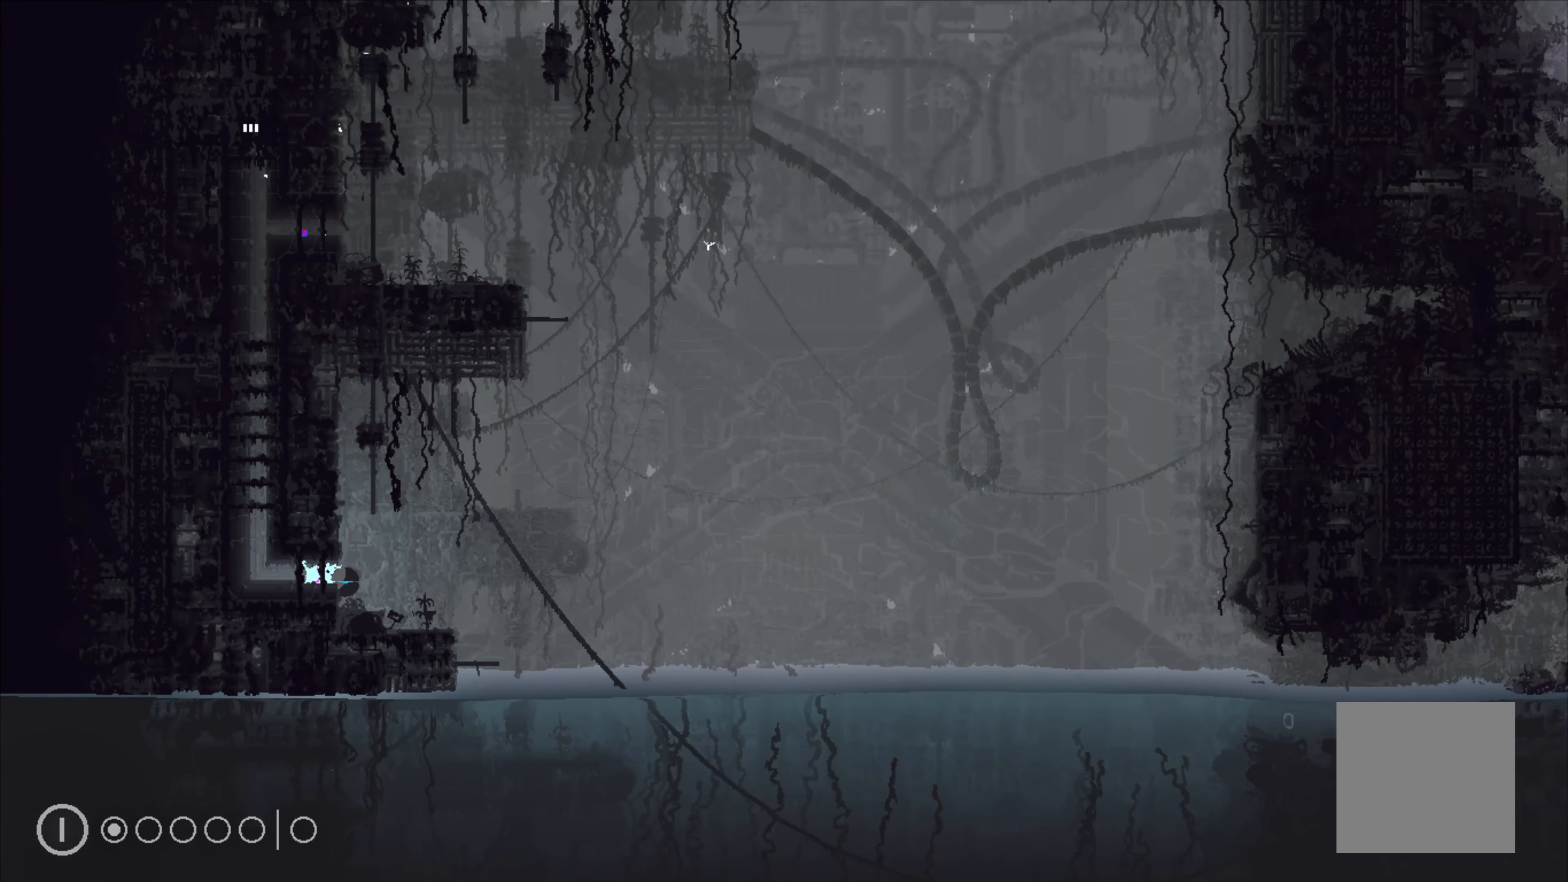
{"buttons": [], "left_stick": "center", "events": [[150, "left_stick", "left"], [450, "left_stick", "center"]]}
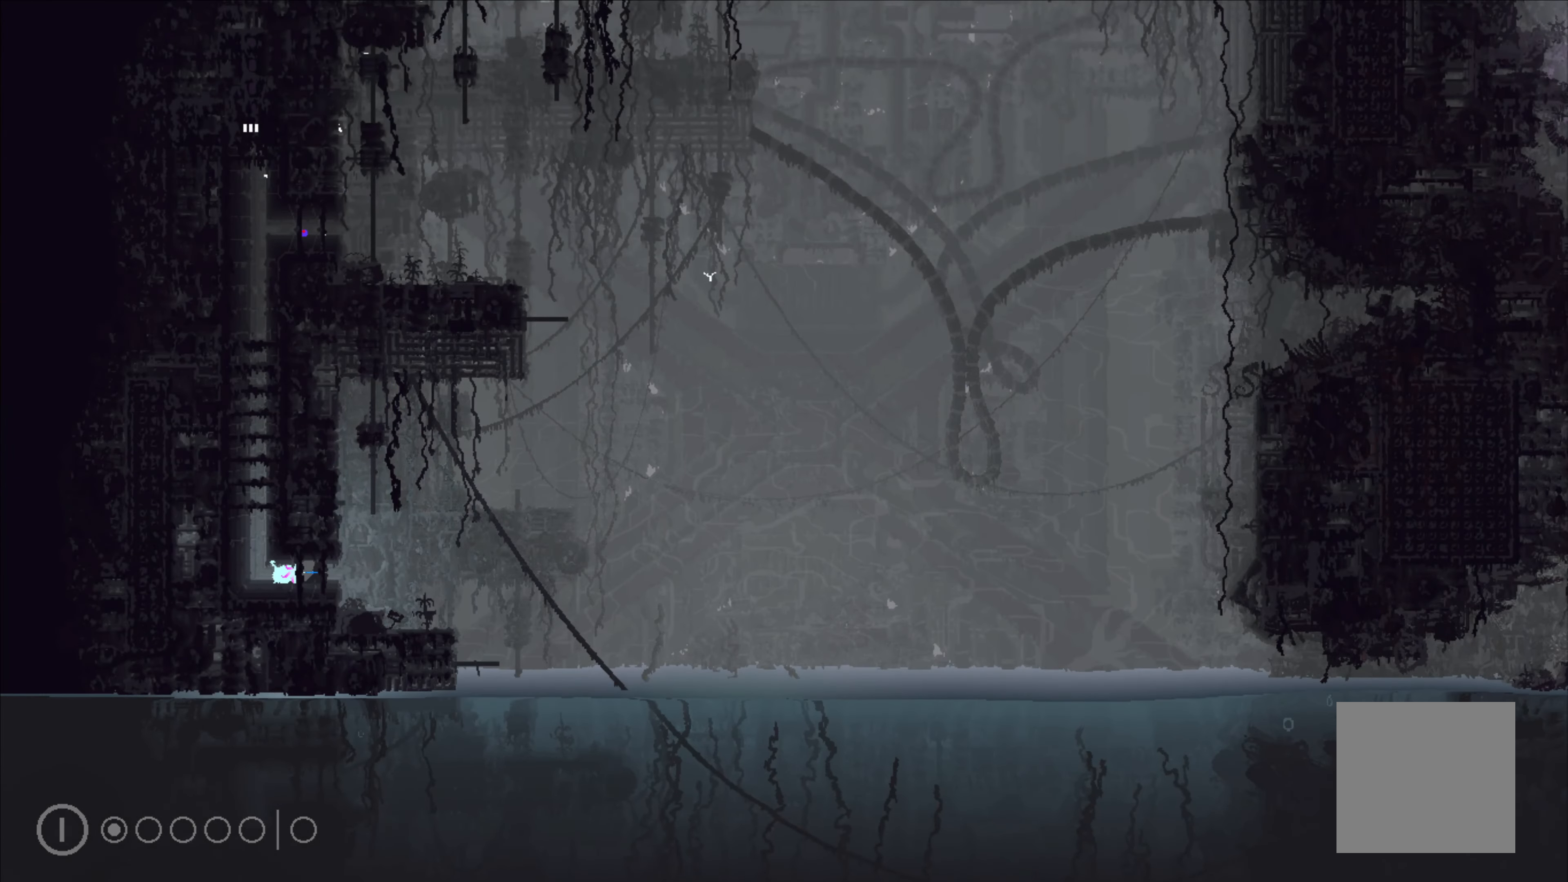
{"buttons": [], "left_stick": "right", "events": [[67, "left_stick", "right"]]}
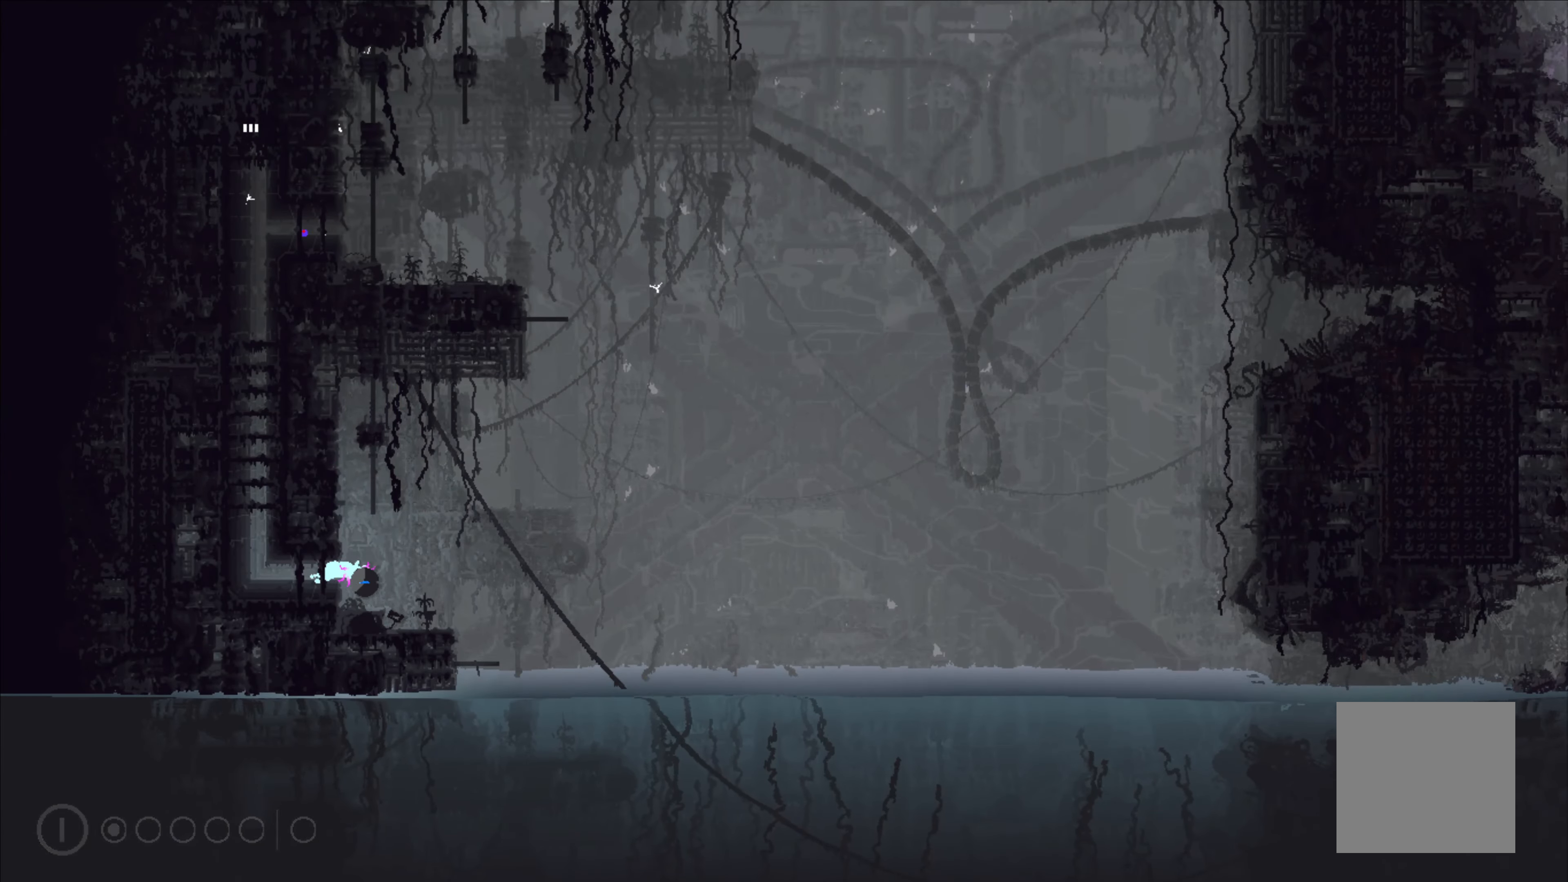
{"buttons": [], "left_stick": "up-right", "events": [[50, "left_stick", "up"], [317, "left_stick", "center"], [434, "left_stick", "up-right"]]}
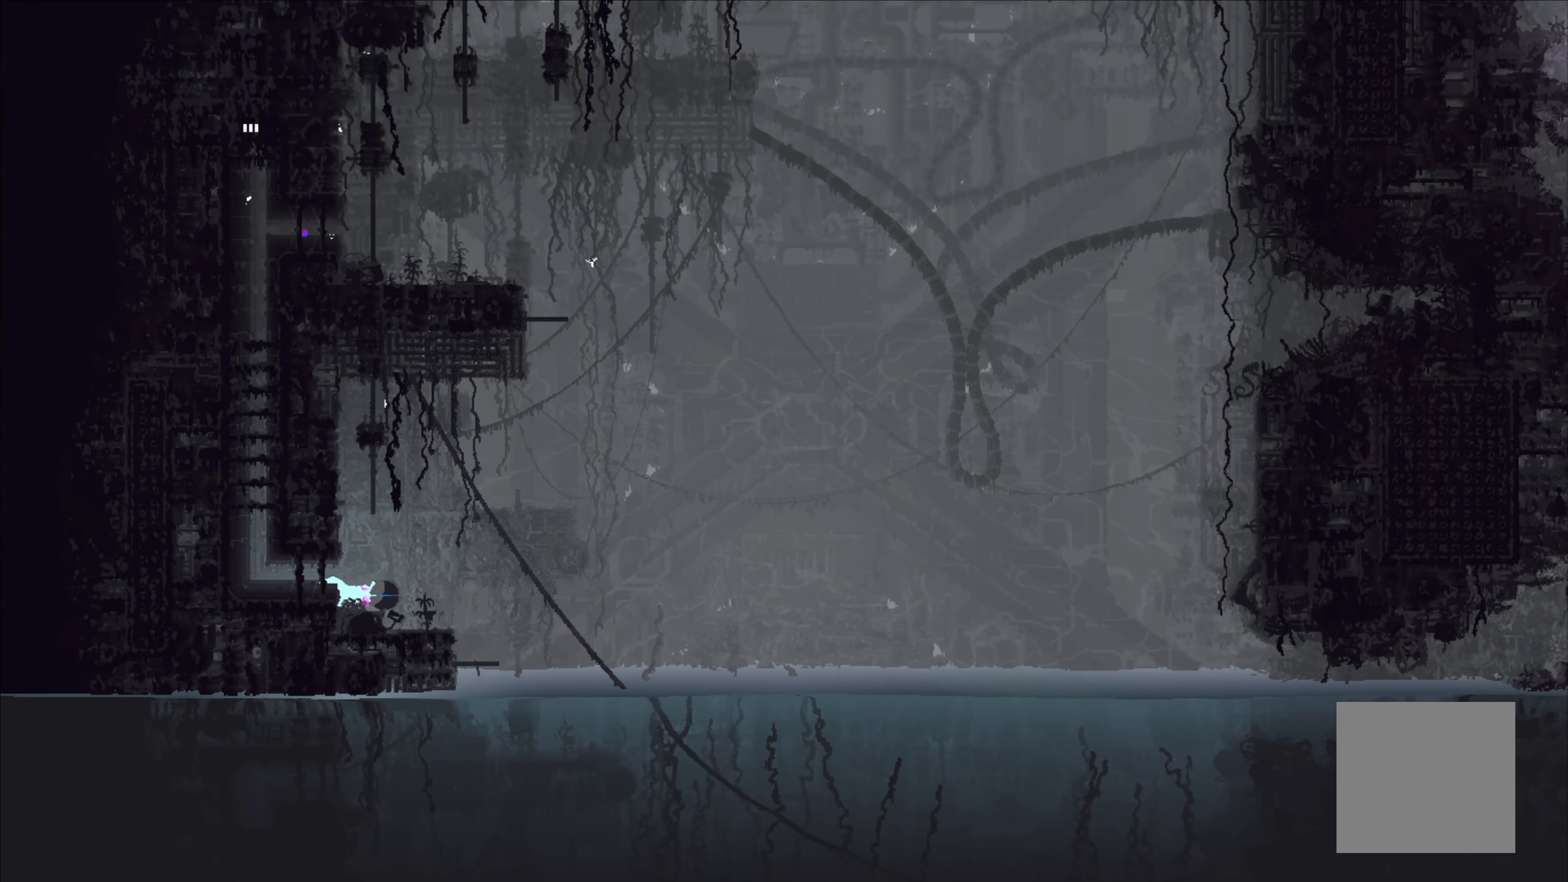
{"buttons": [], "left_stick": "center", "events": [[334, "left_stick", "center"]]}
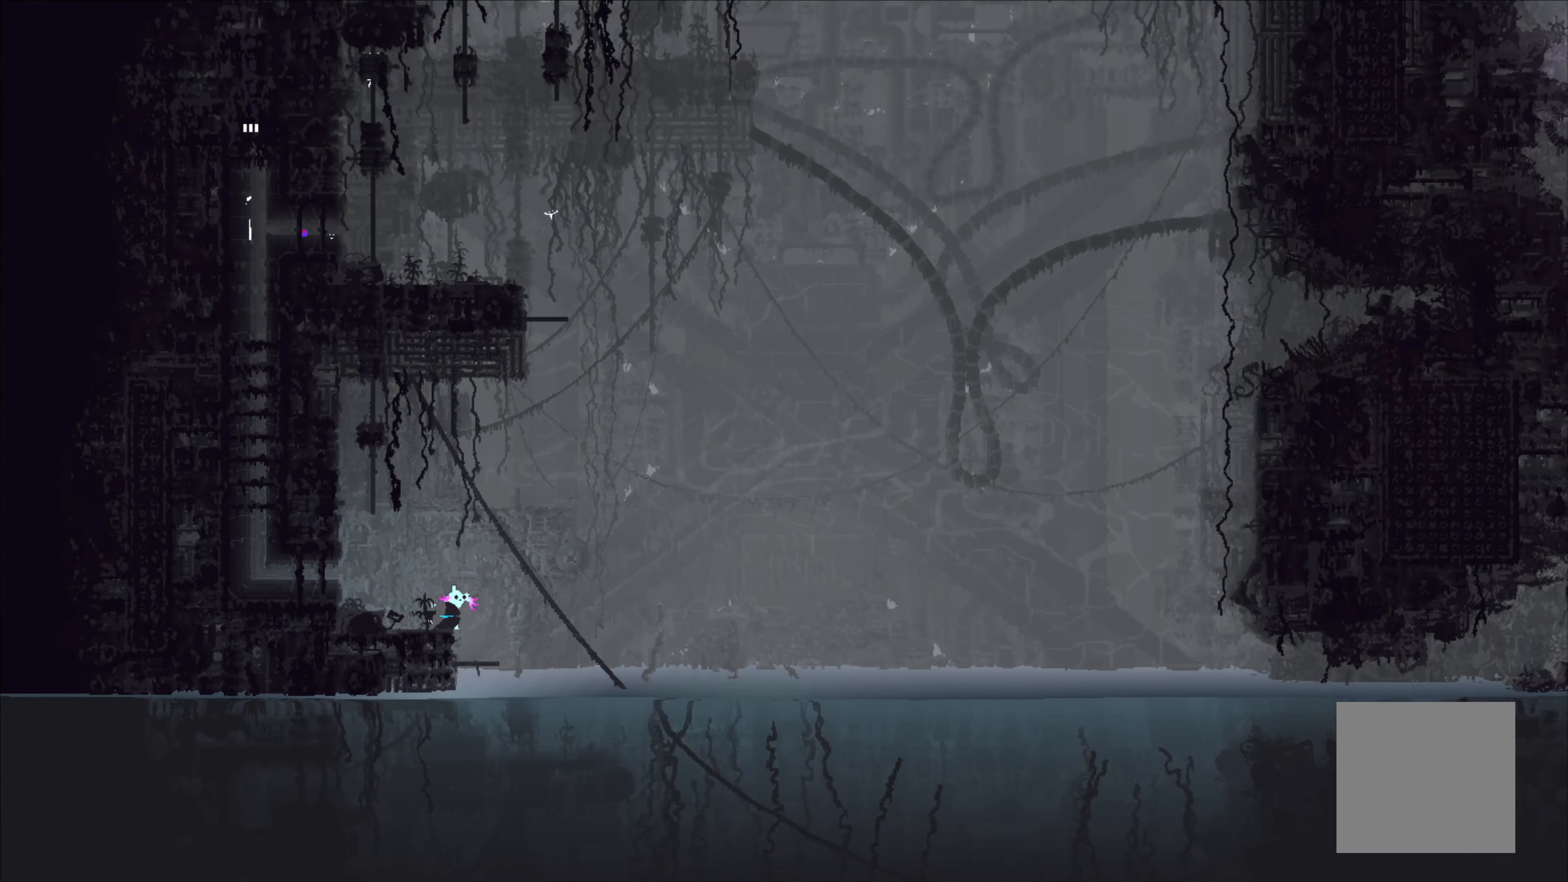
{"buttons": [], "left_stick": "left", "events": [[267, "left_stick", "left"], [400, "A", "down"], [417, "A", "up"]]}
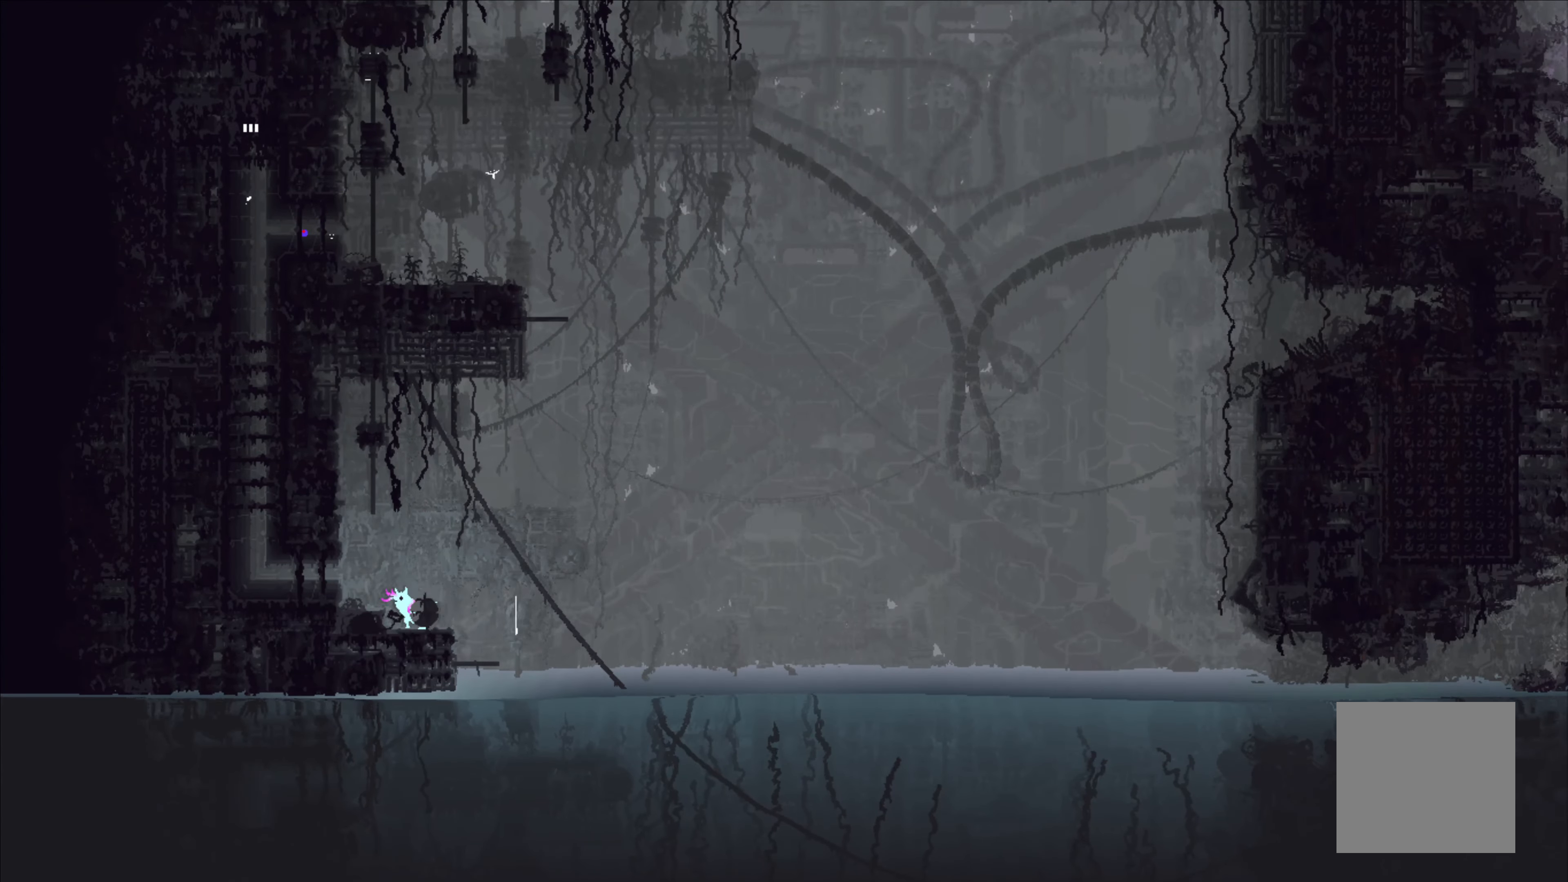
{"buttons": [], "left_stick": "left", "events": []}
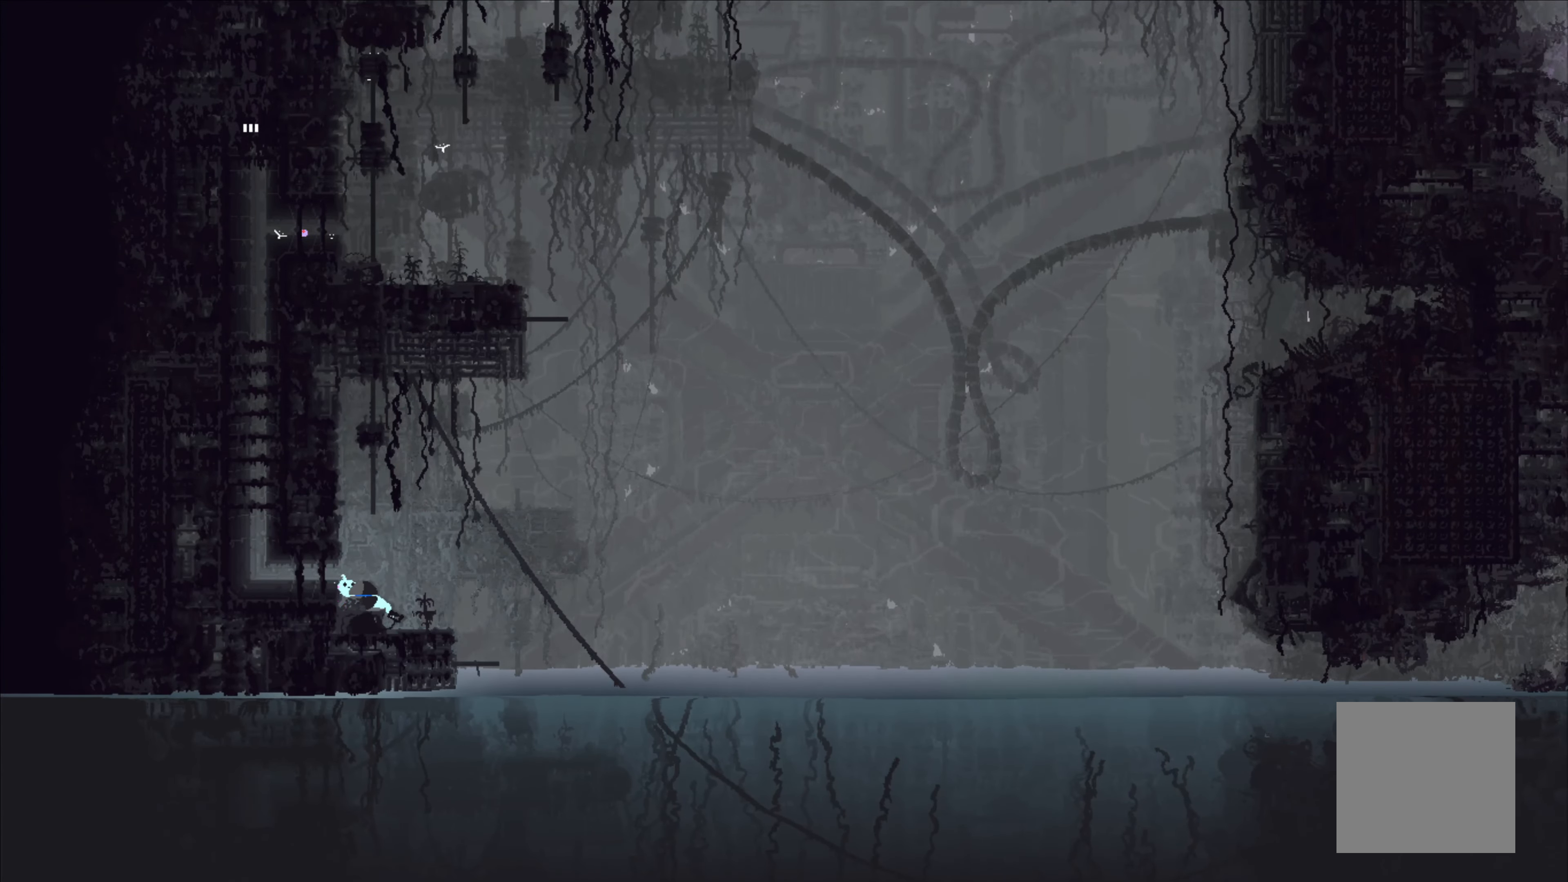
{"buttons": [], "left_stick": "left", "events": []}
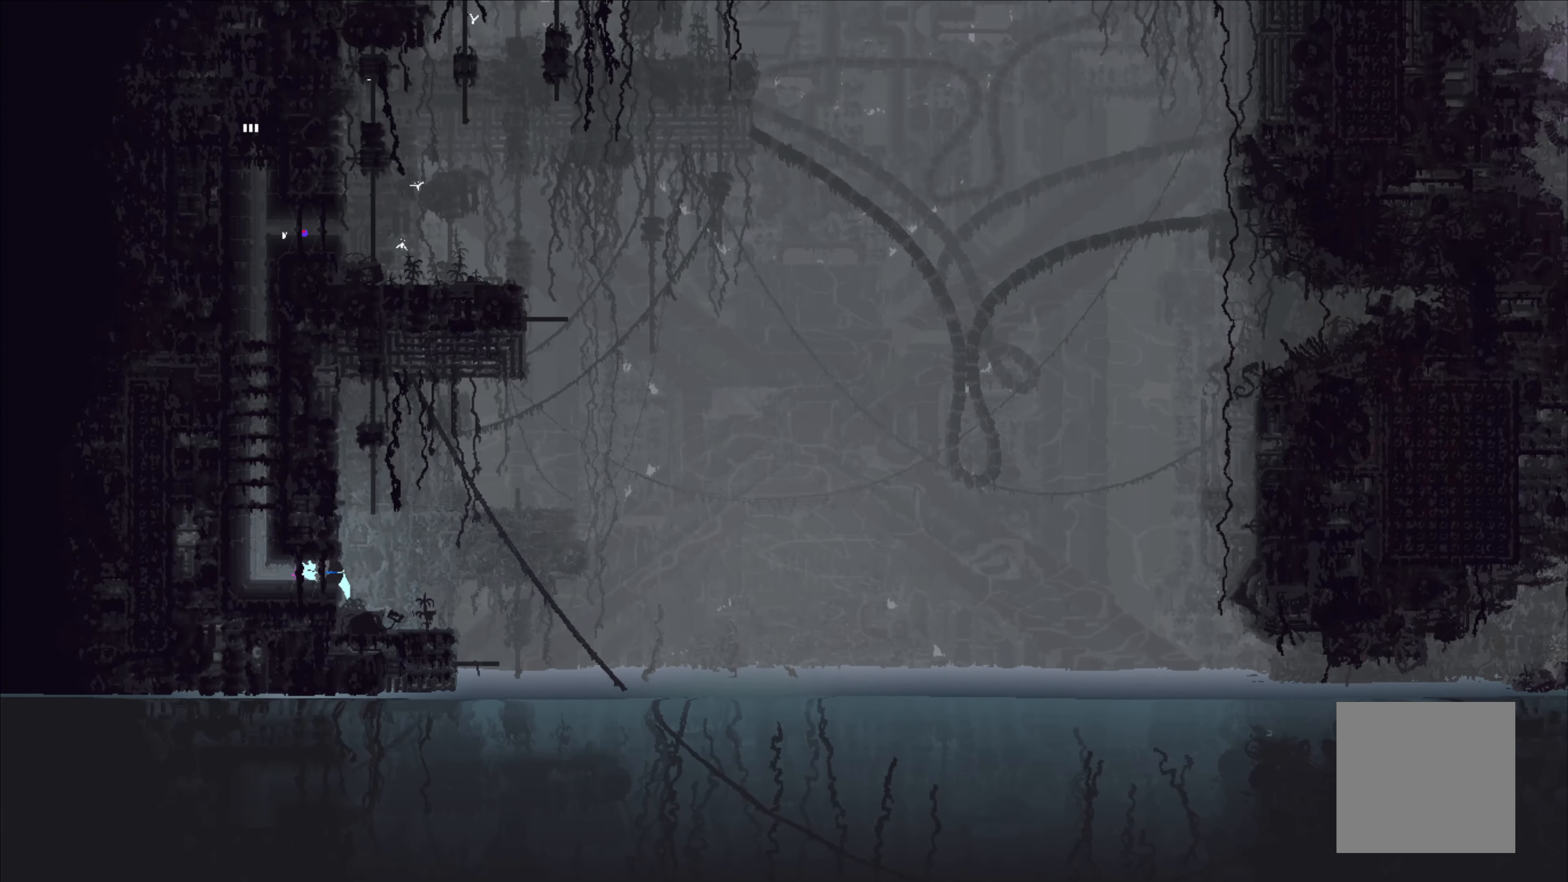
{"buttons": [], "left_stick": "up", "events": [[166, "left_stick", "up-left"], [366, "left_stick", "up"]]}
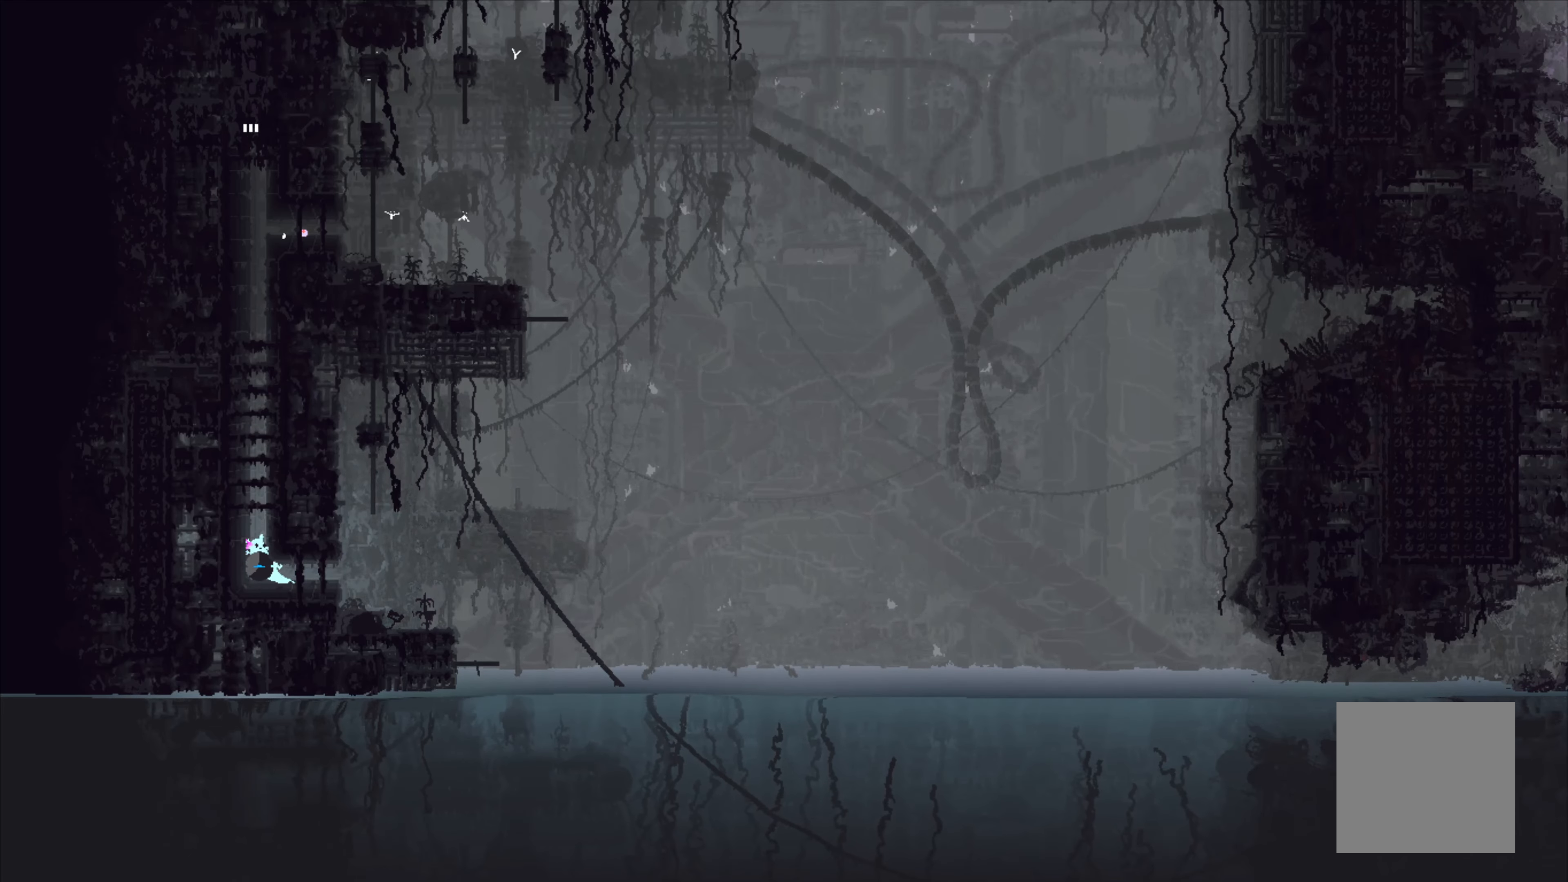
{"buttons": [], "left_stick": "up", "events": [[100, "A", "down"], [233, "A", "up"]]}
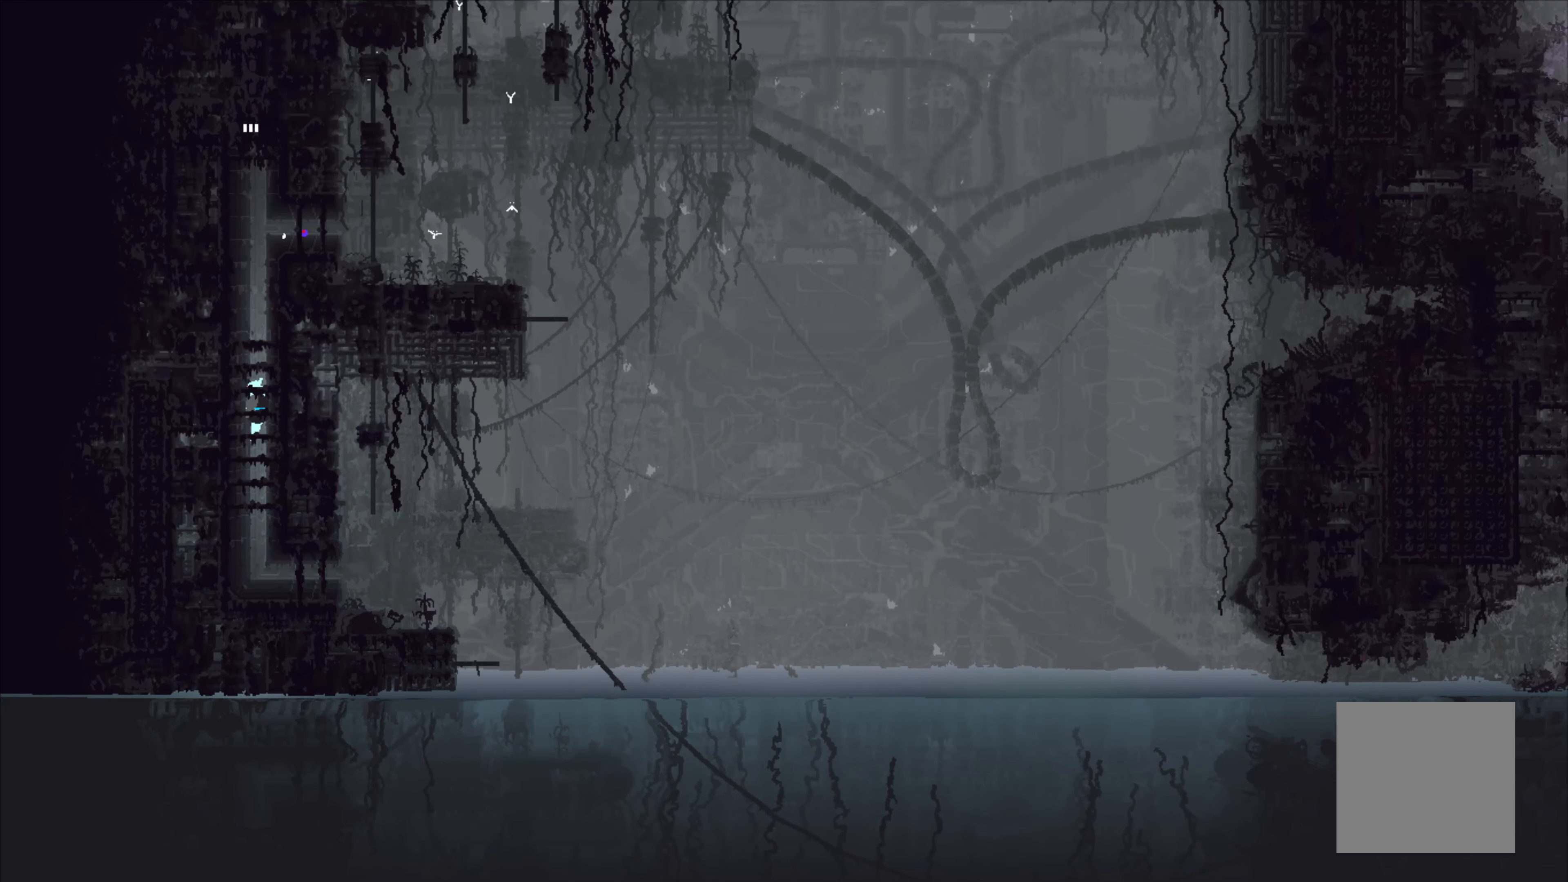
{"buttons": [], "left_stick": "up", "events": []}
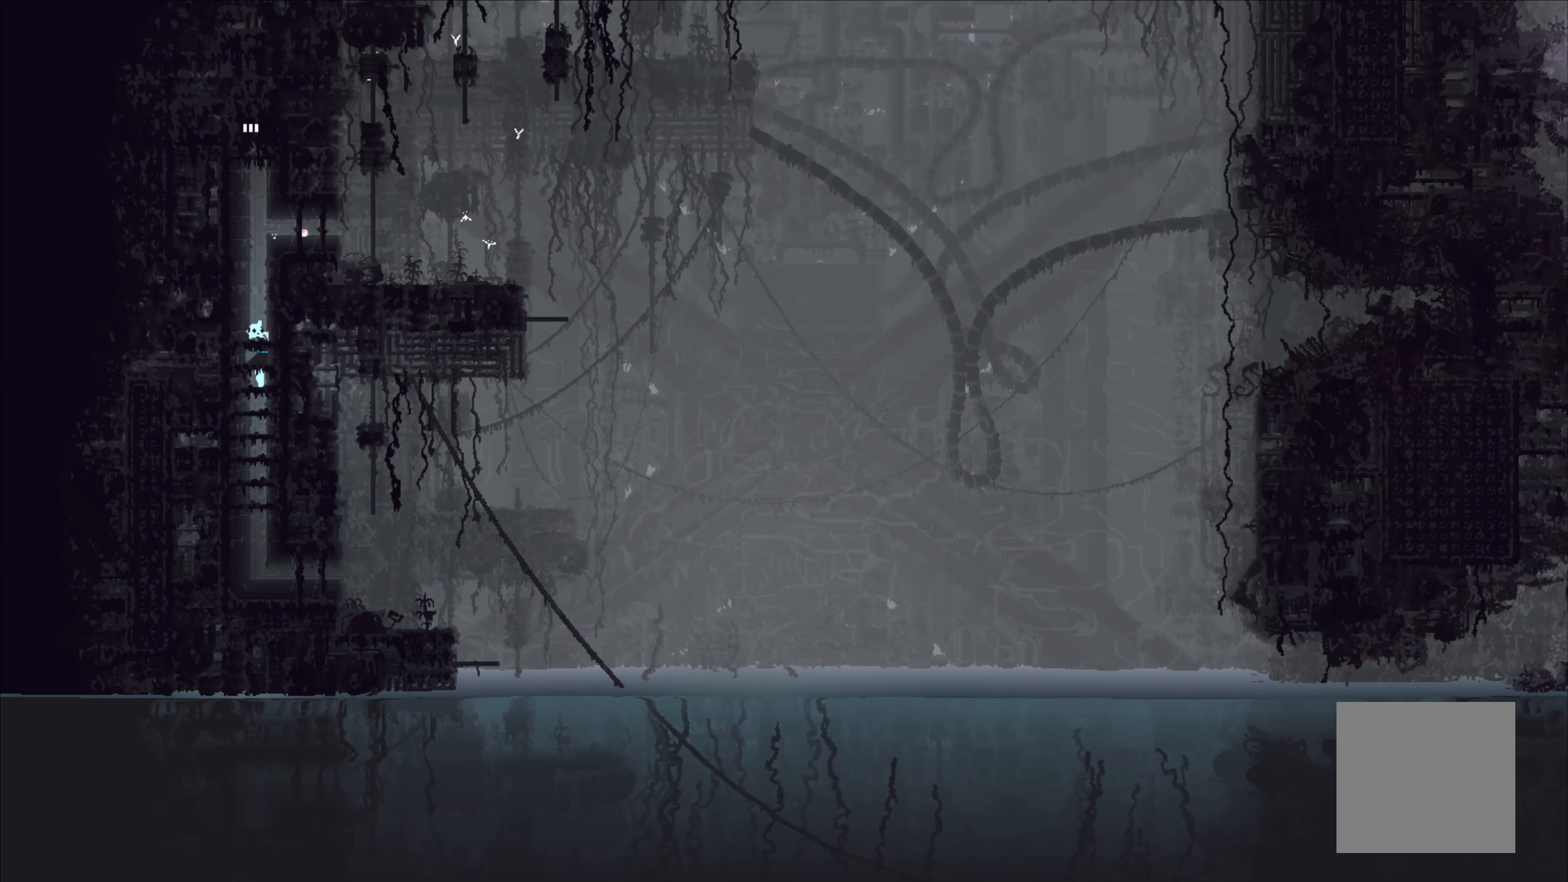
{"buttons": [], "left_stick": "up", "events": []}
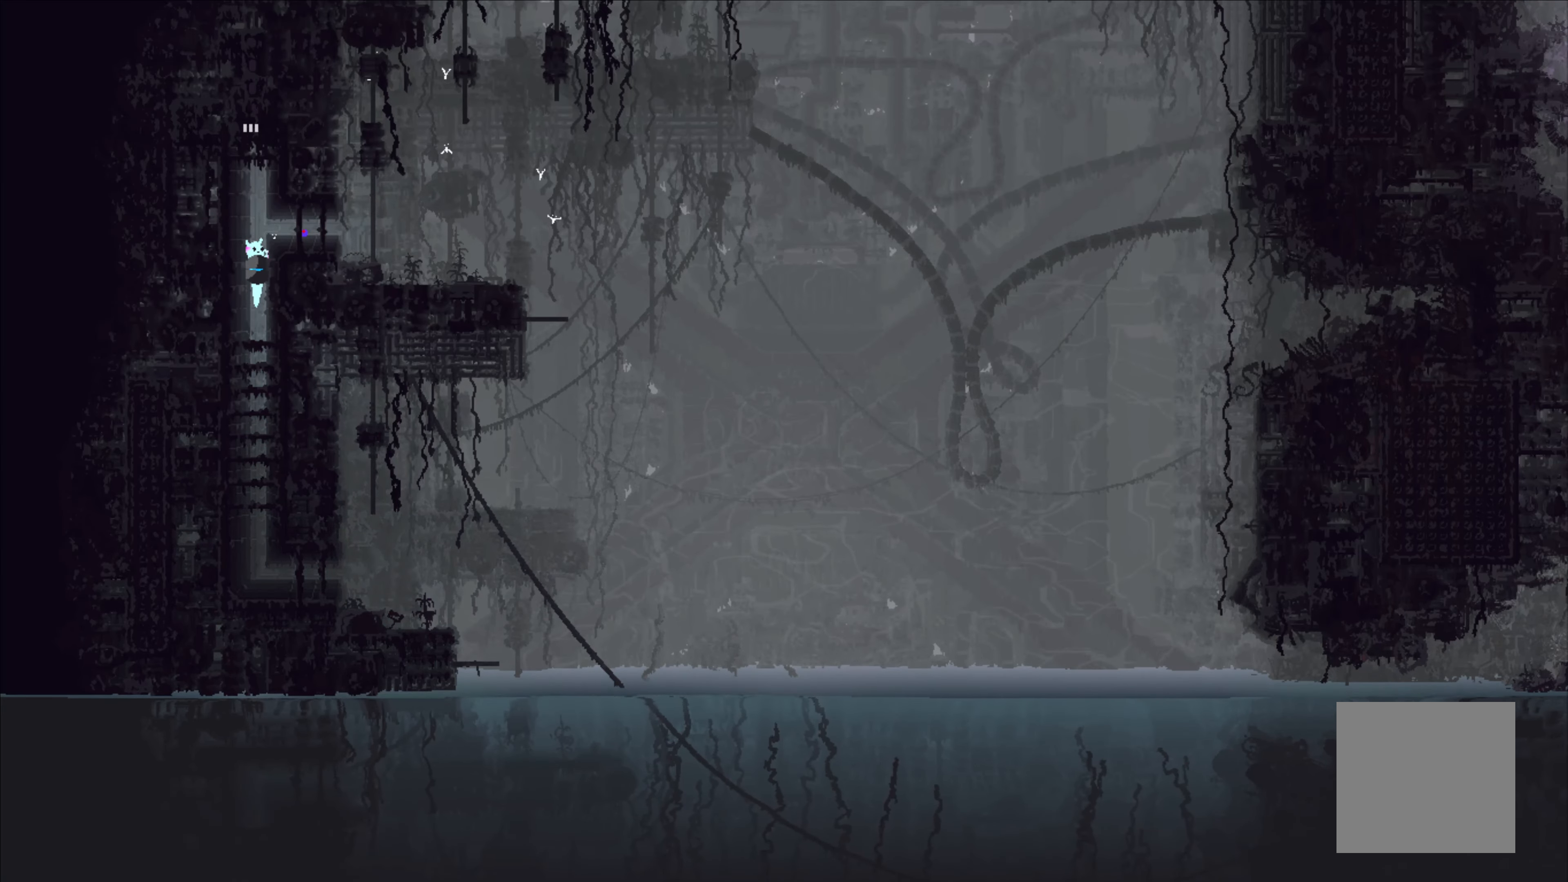
{"buttons": [], "left_stick": "up", "events": []}
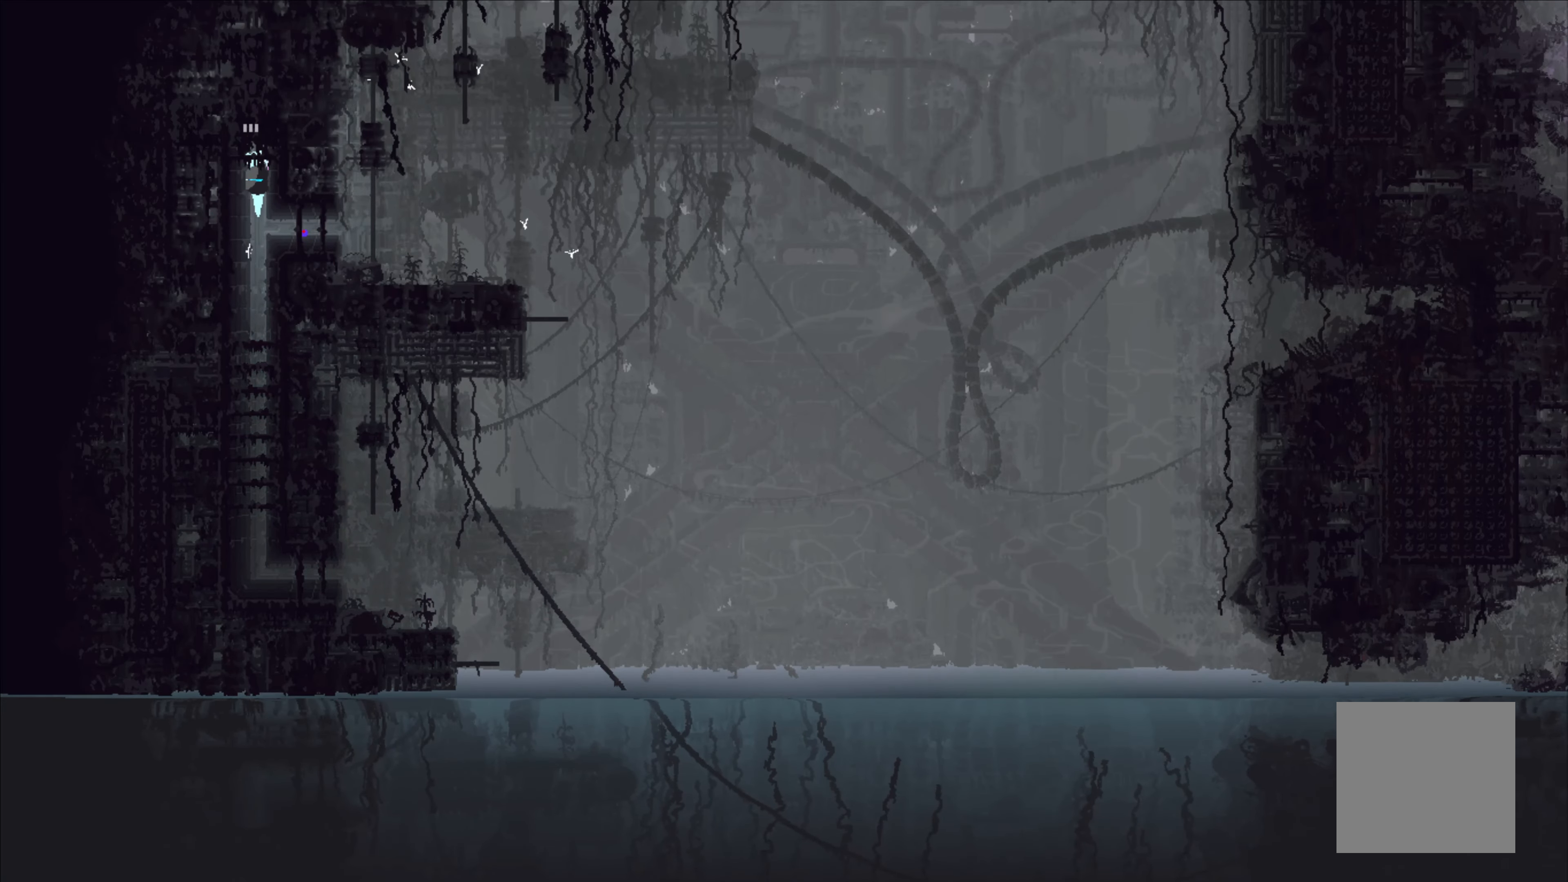
{"buttons": [], "left_stick": "up", "events": []}
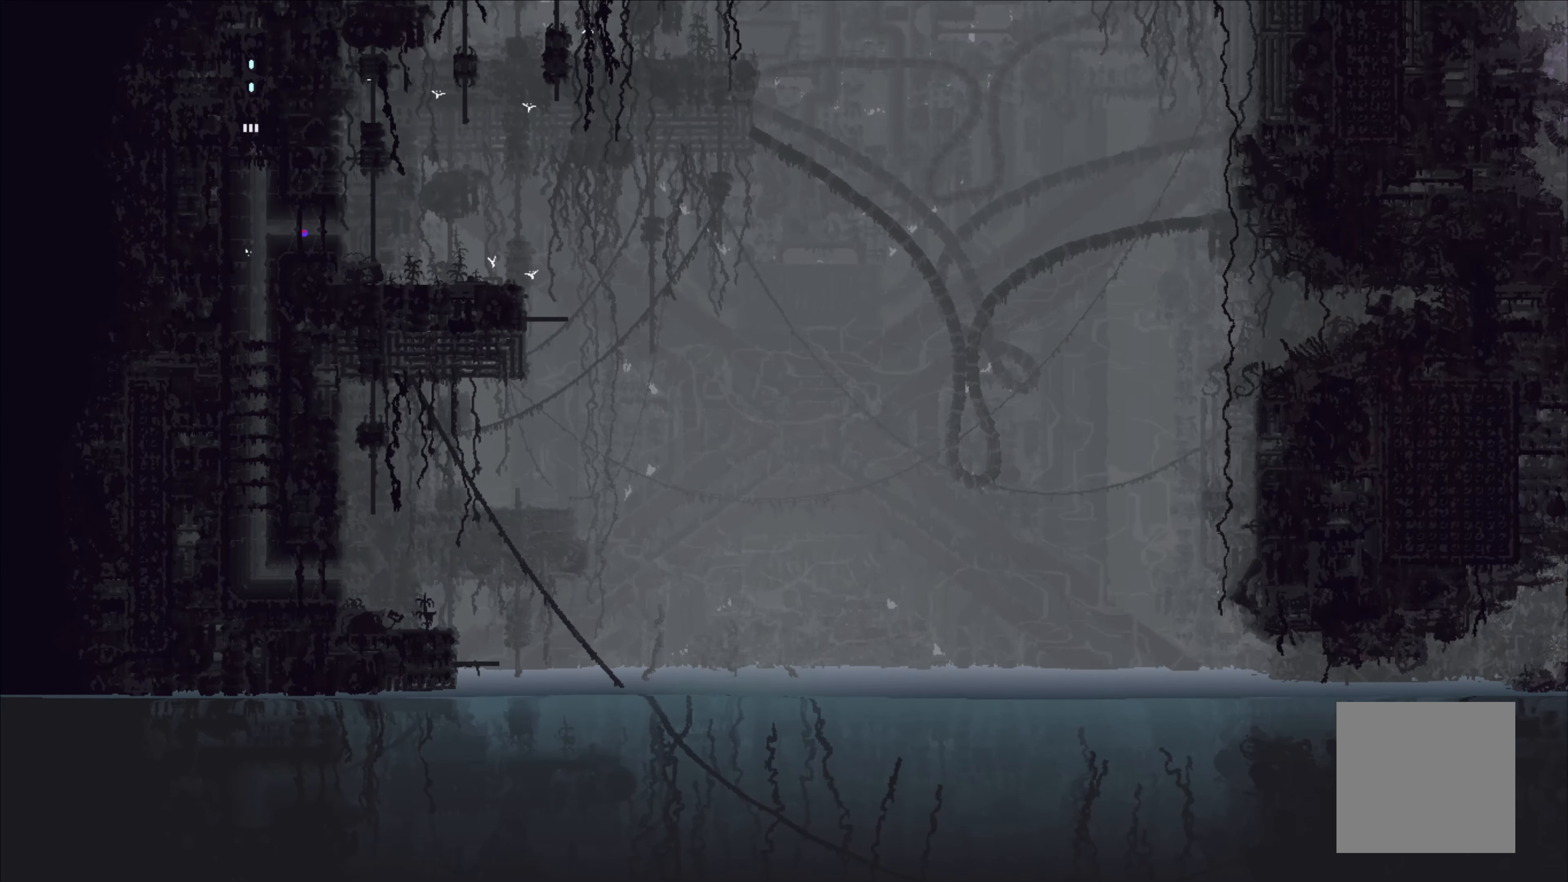
{"buttons": [], "left_stick": "center", "events": [[400, "left_stick", "center"]]}
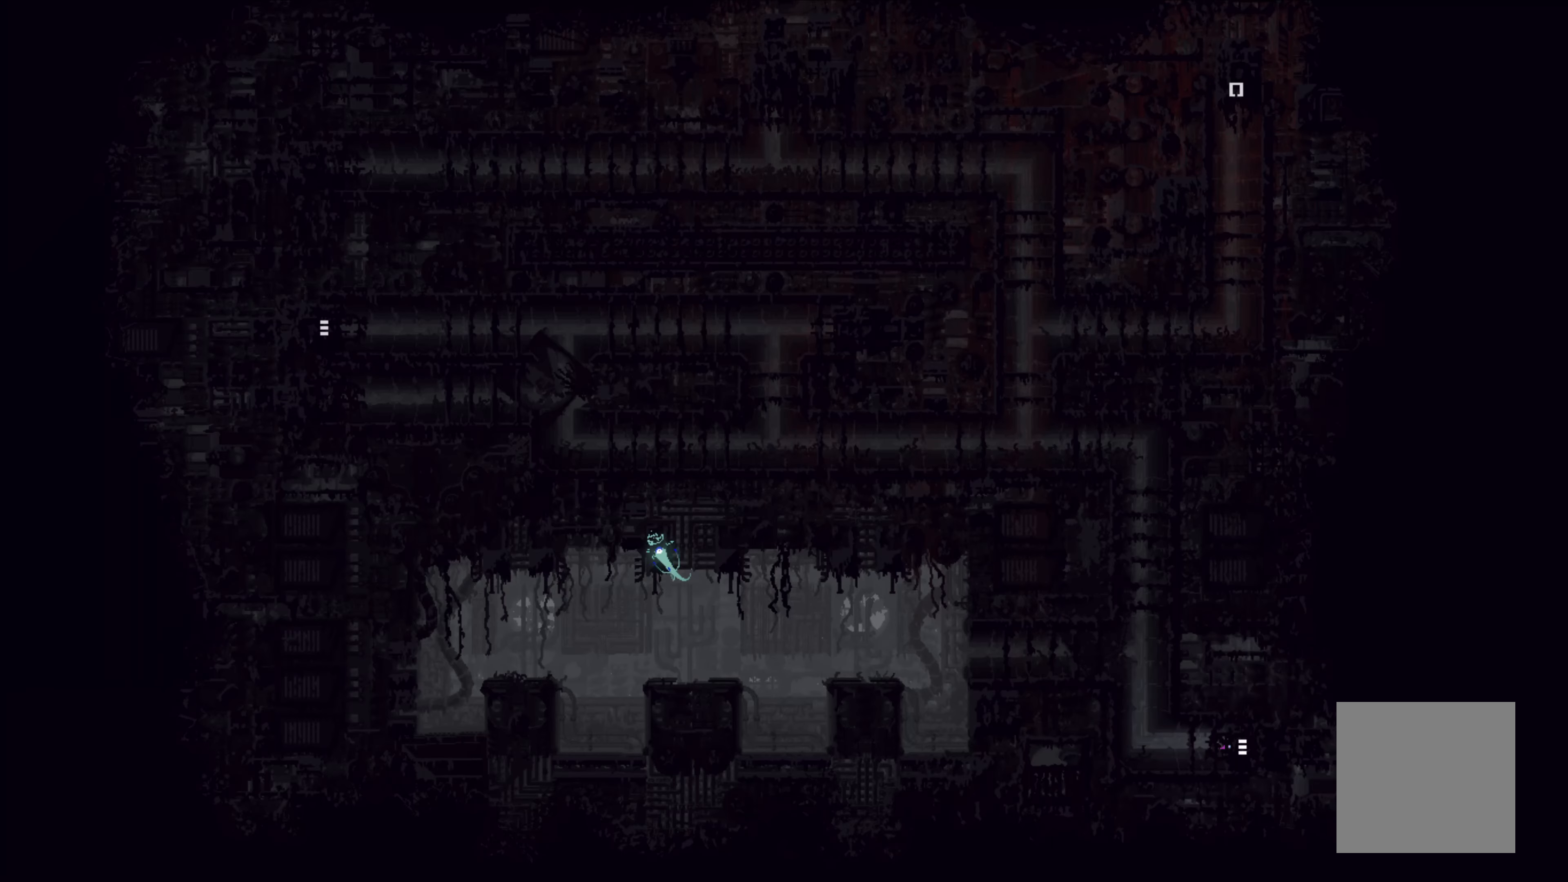
{"buttons": [], "left_stick": "up", "events": [[383, "left_stick", "up"]]}
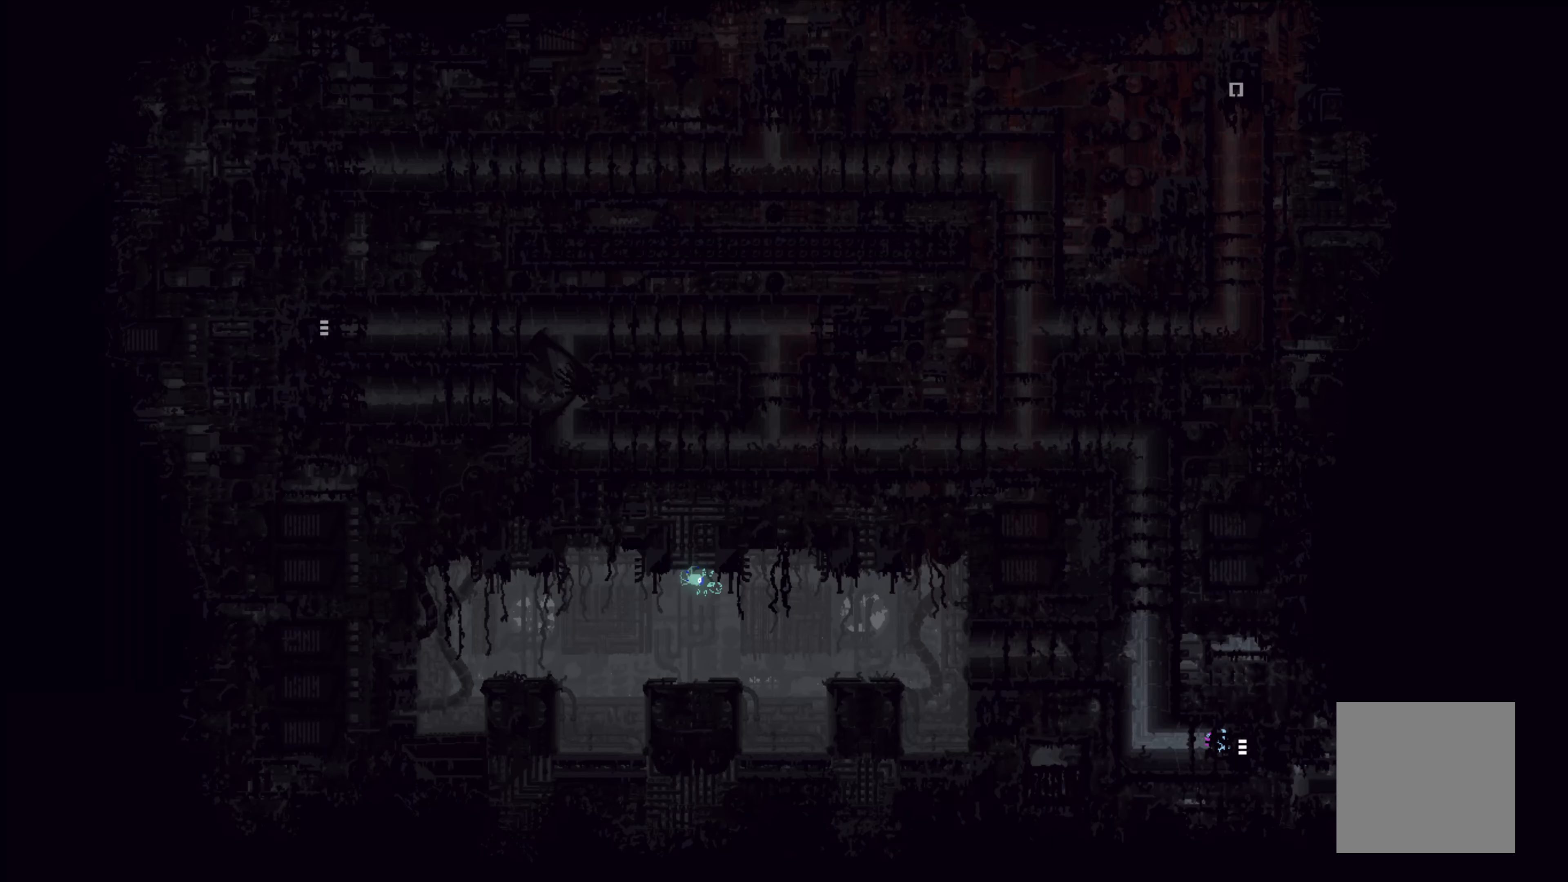
{"buttons": [], "left_stick": "left", "events": [[166, "left_stick", "left"]]}
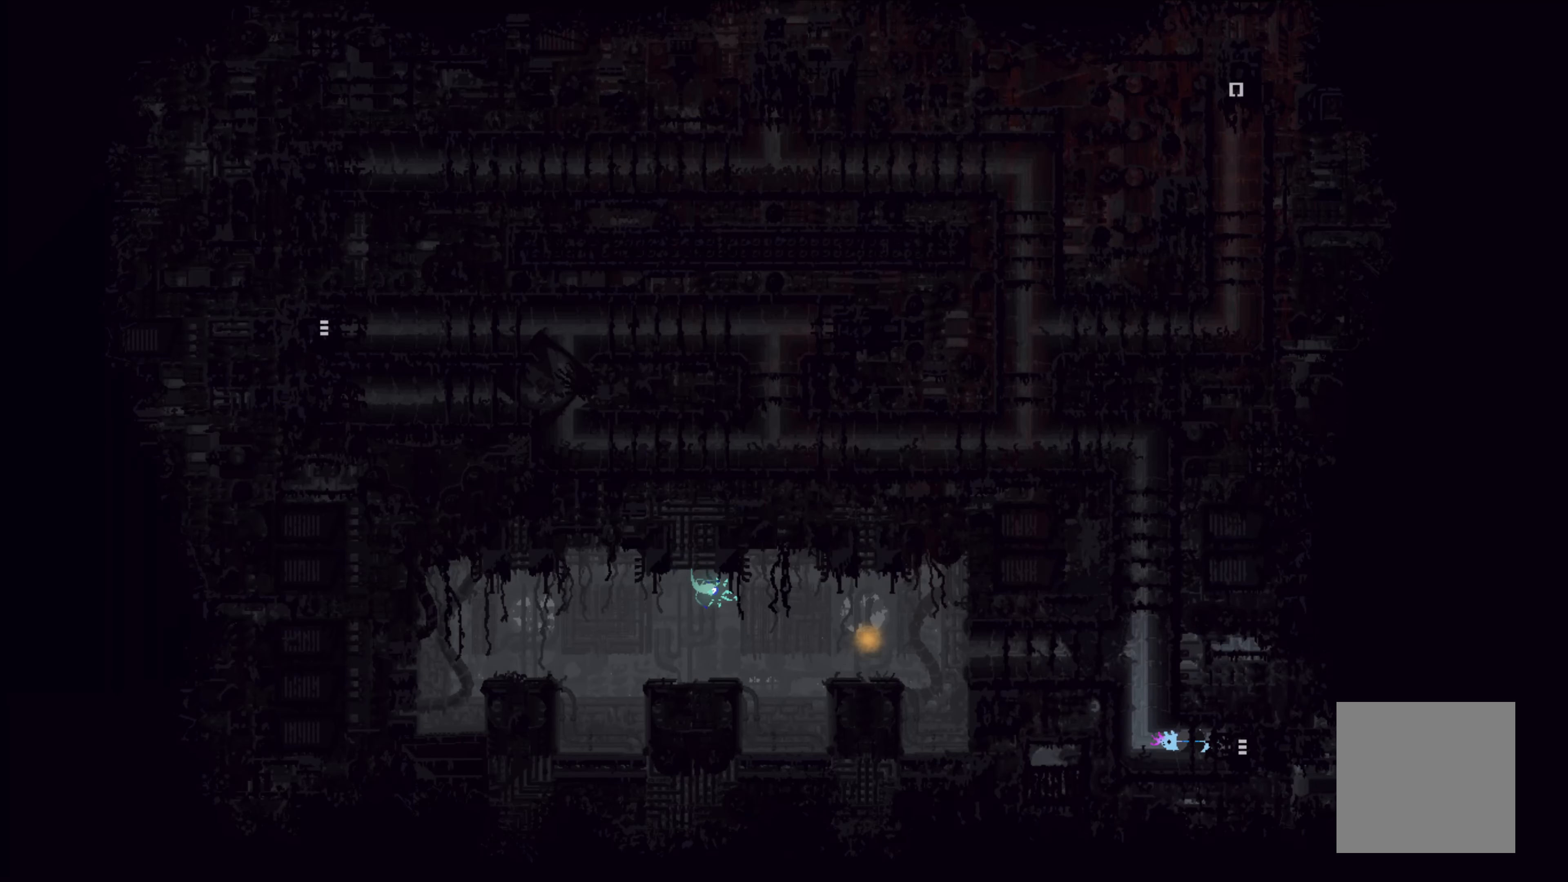
{"buttons": [], "left_stick": "up", "events": [[50, "left_stick", "up-left"], [216, "left_stick", "up"]]}
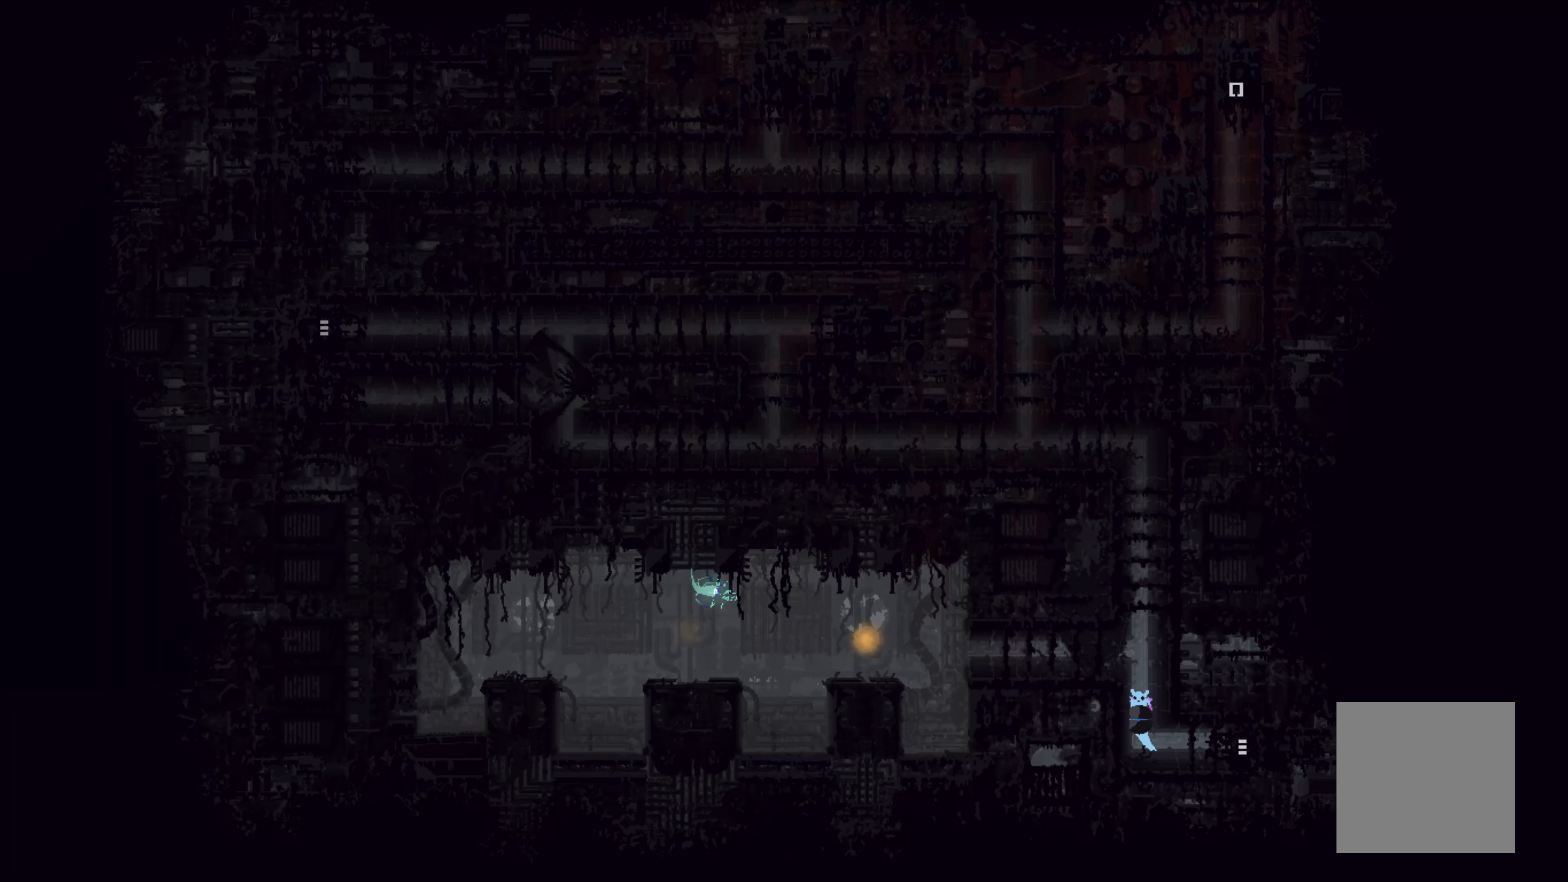
{"buttons": [], "left_stick": "up", "events": []}
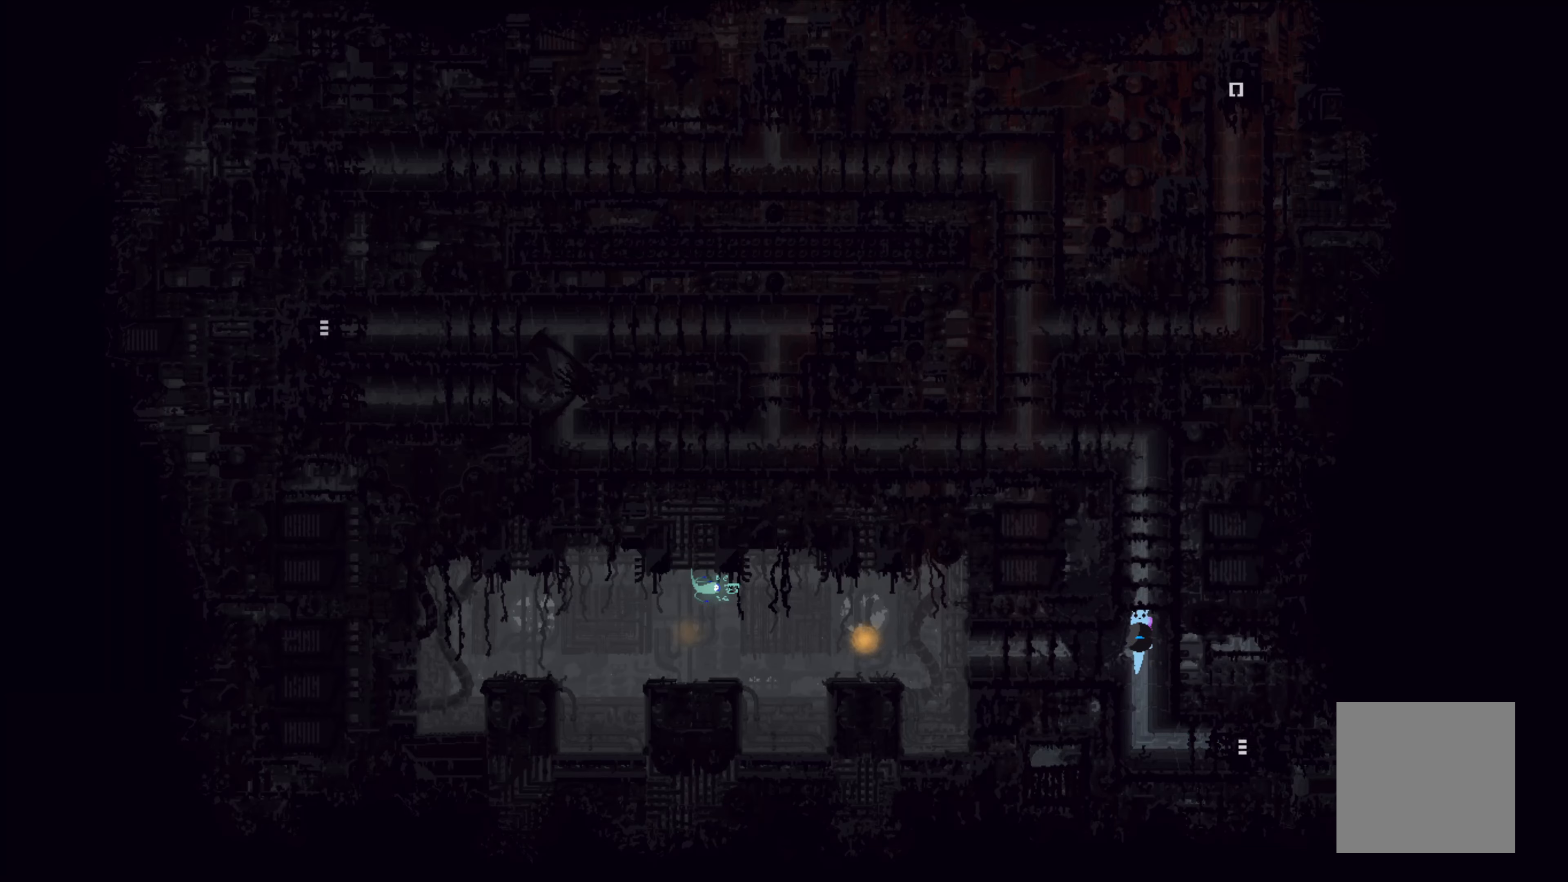
{"buttons": [], "left_stick": "up", "events": []}
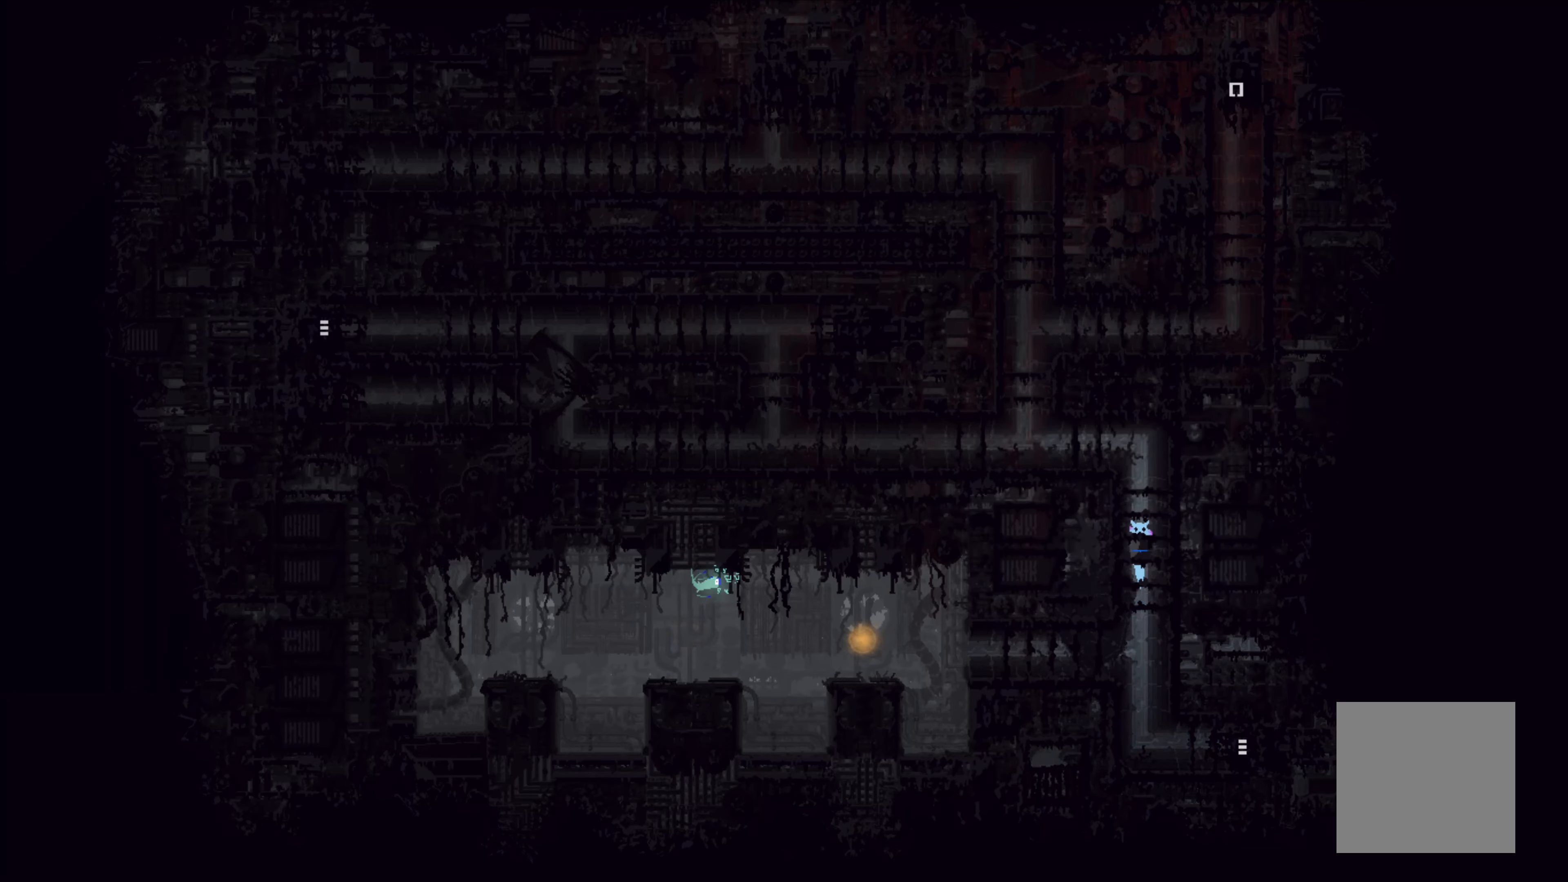
{"buttons": [], "left_stick": "left", "events": [[483, "left_stick", "left"]]}
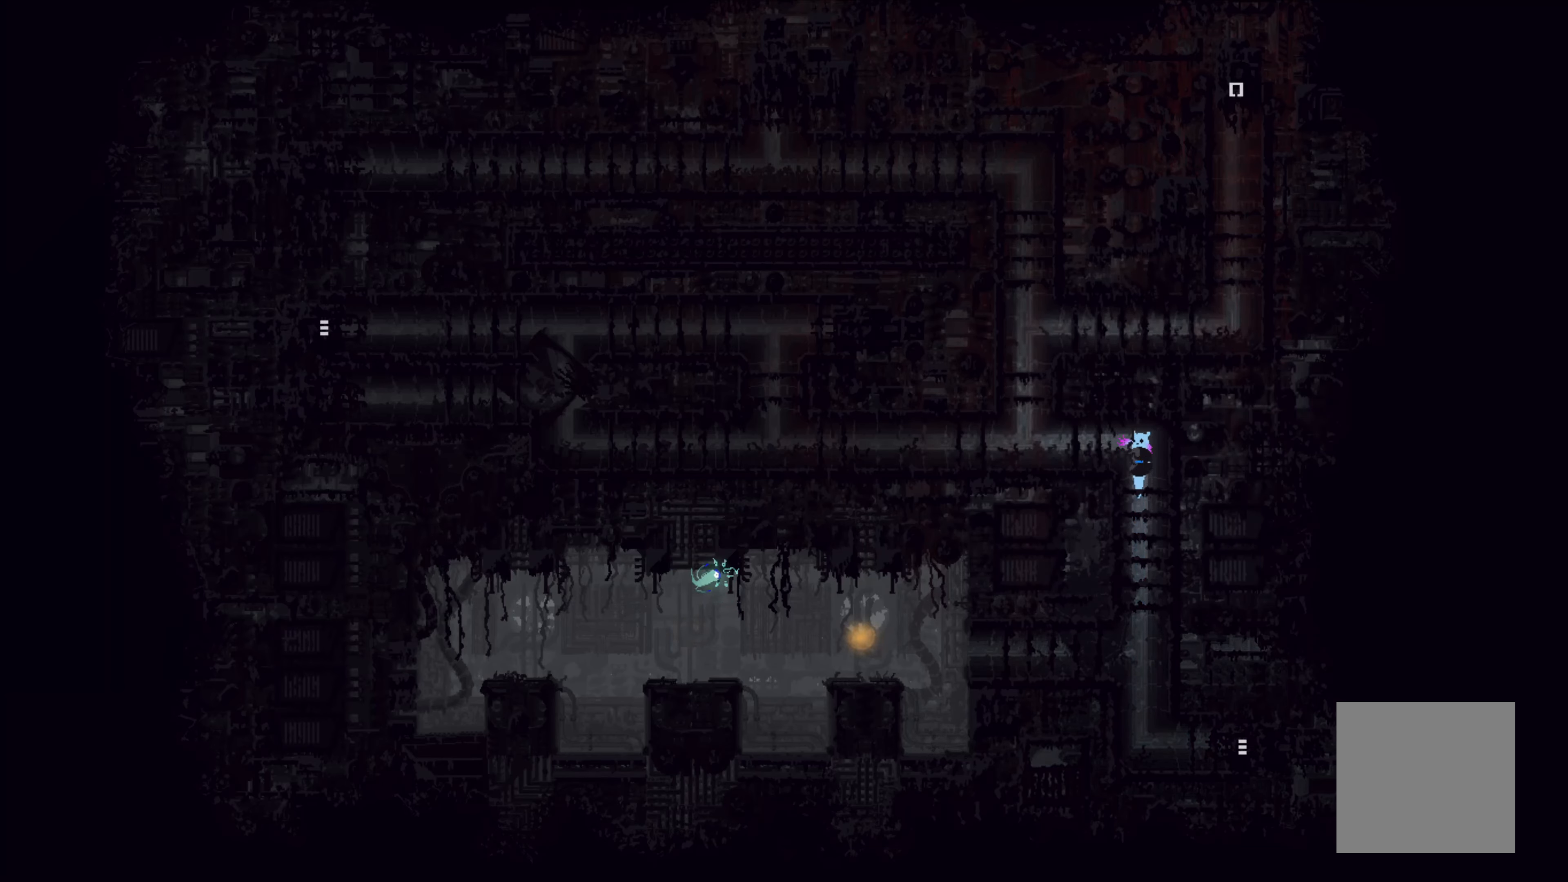
{"buttons": [], "left_stick": "left", "events": [[217, "A", "down"], [350, "A", "up"]]}
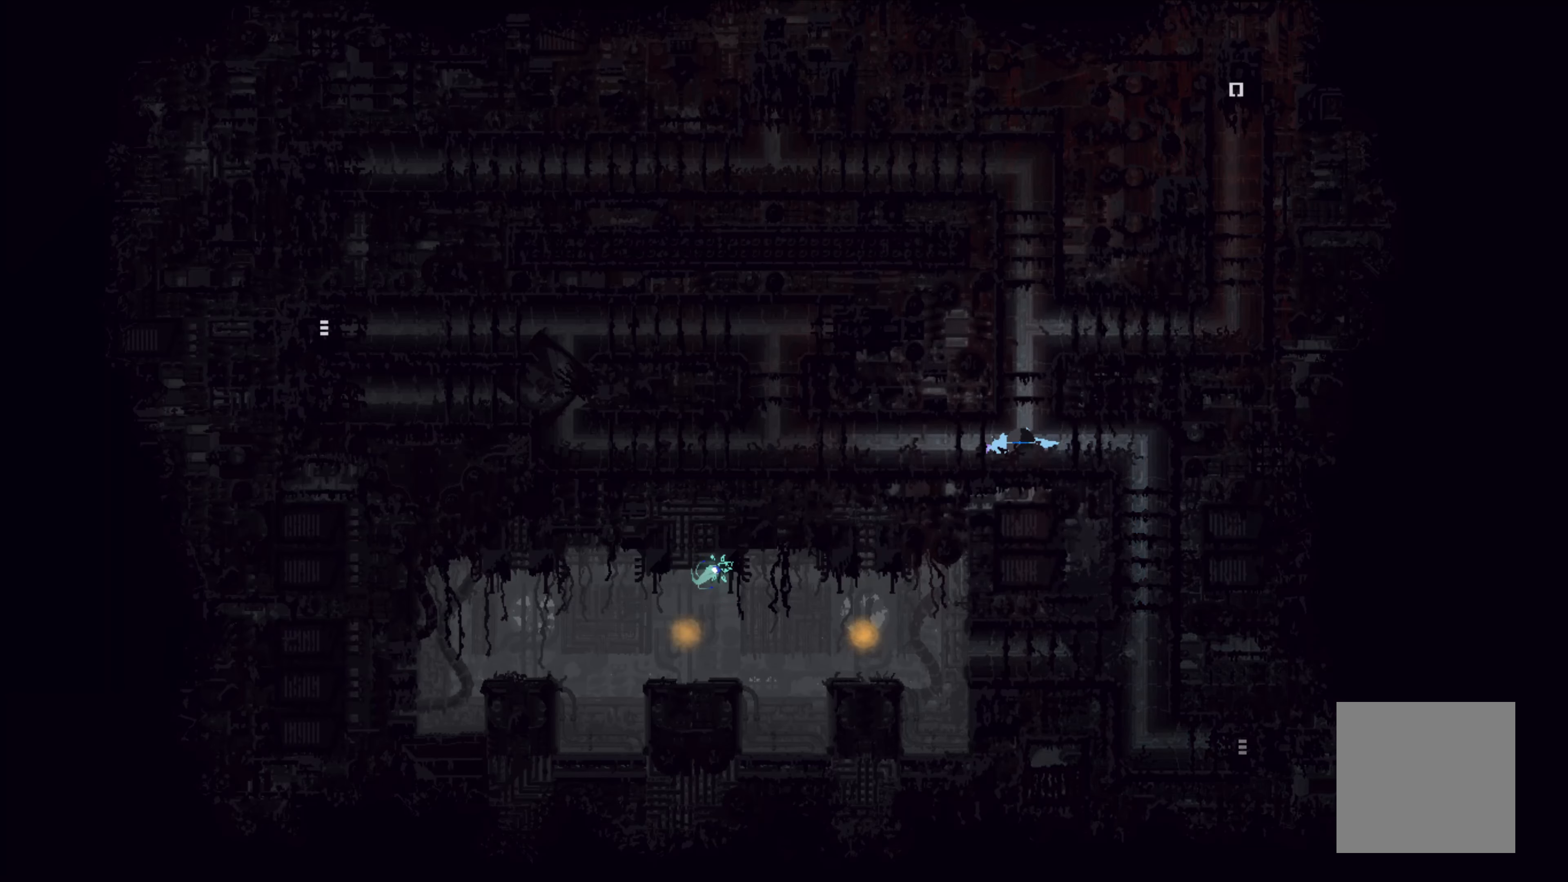
{"buttons": [], "left_stick": "left", "events": []}
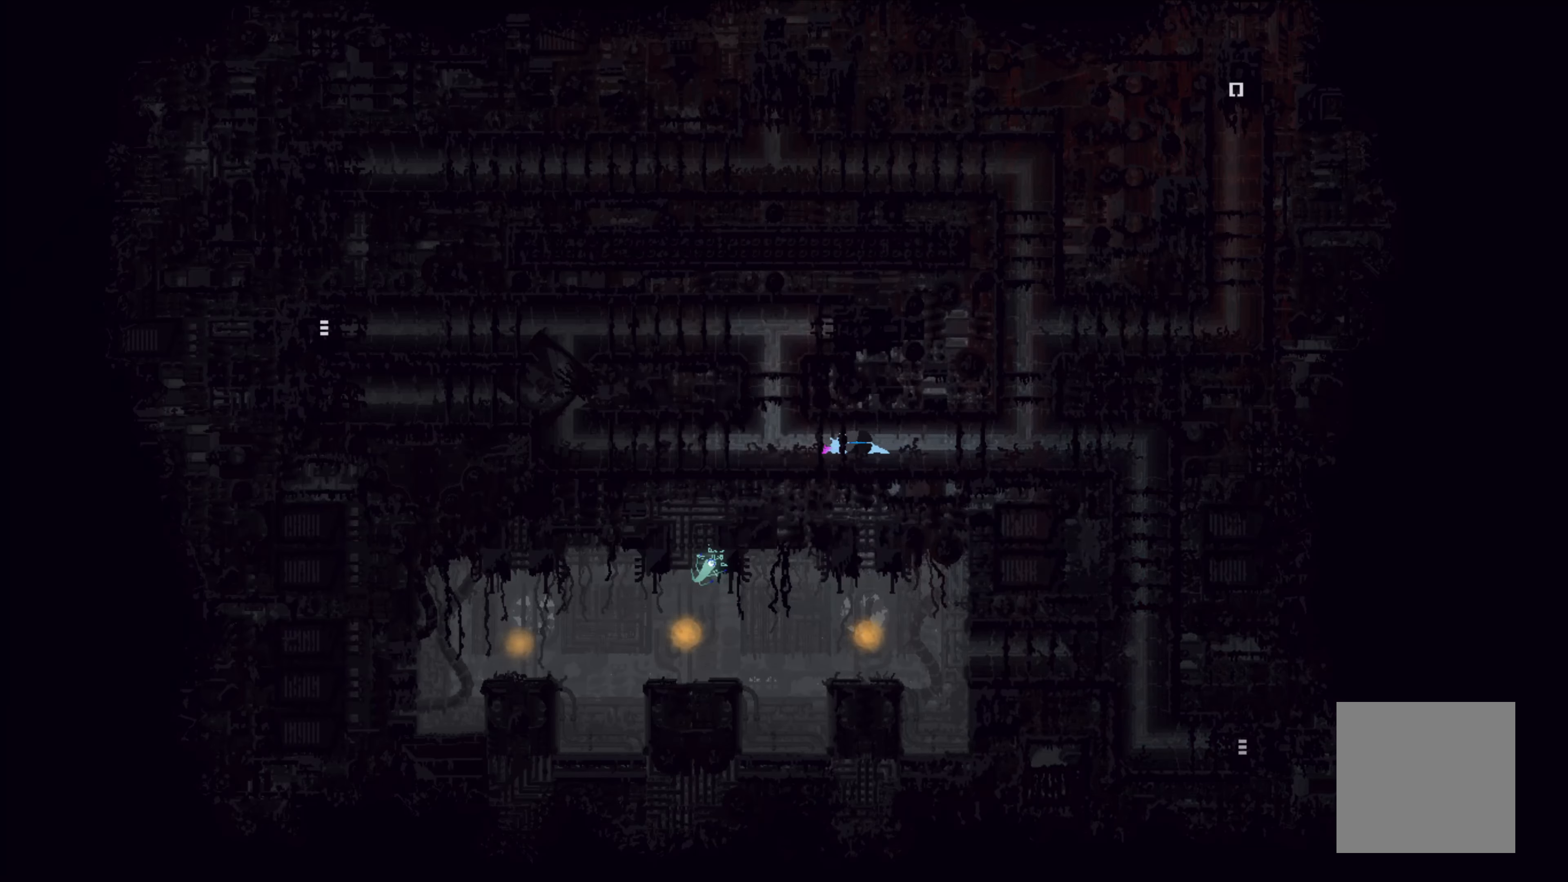
{"buttons": [], "left_stick": "left", "events": []}
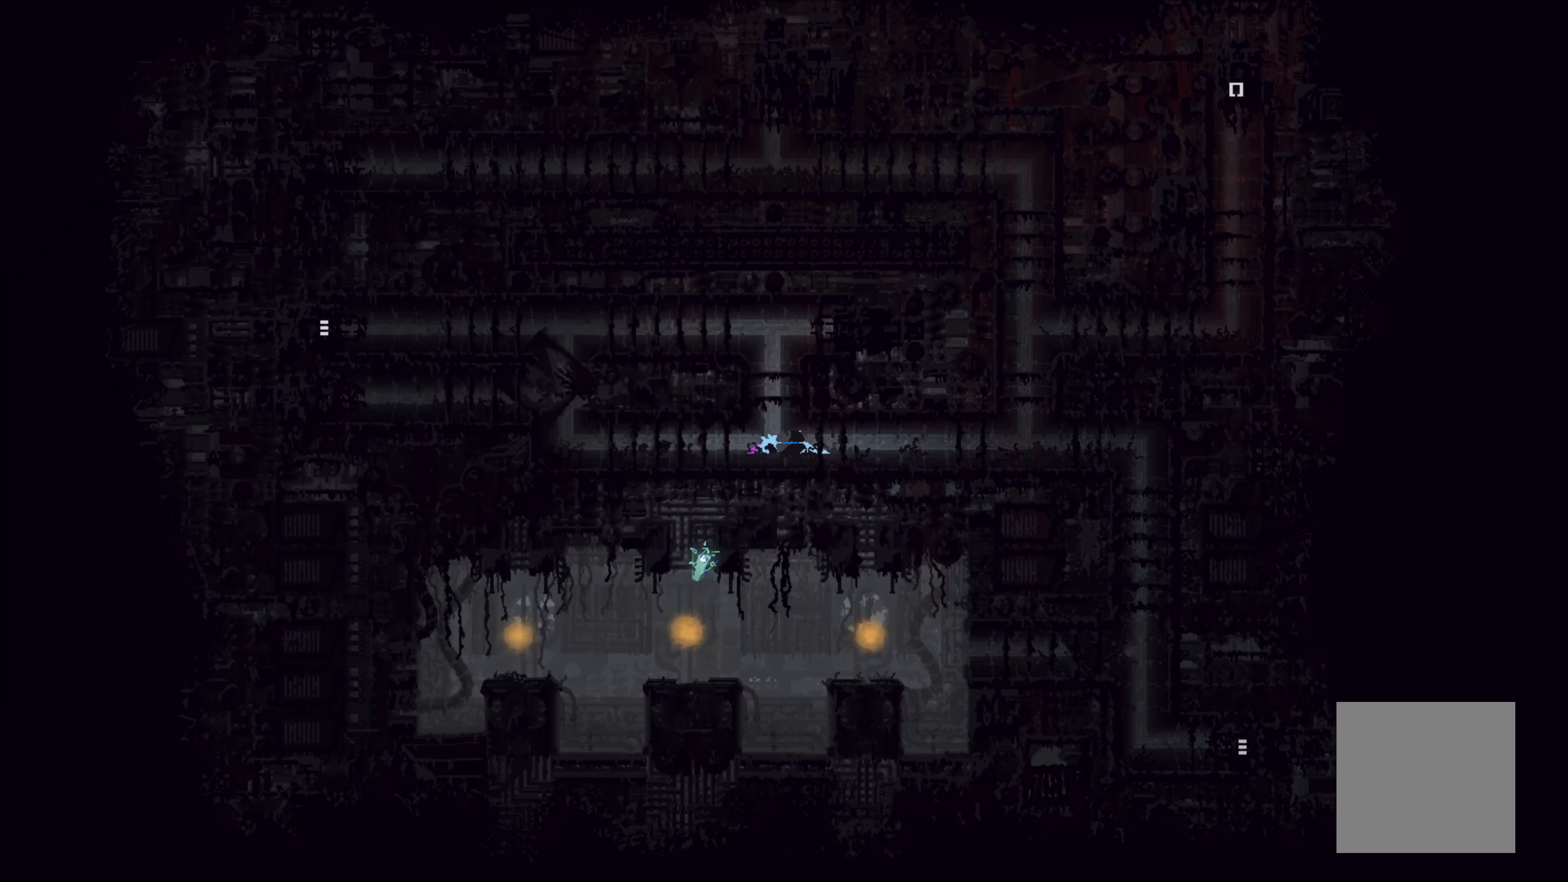
{"buttons": [], "left_stick": "left", "events": []}
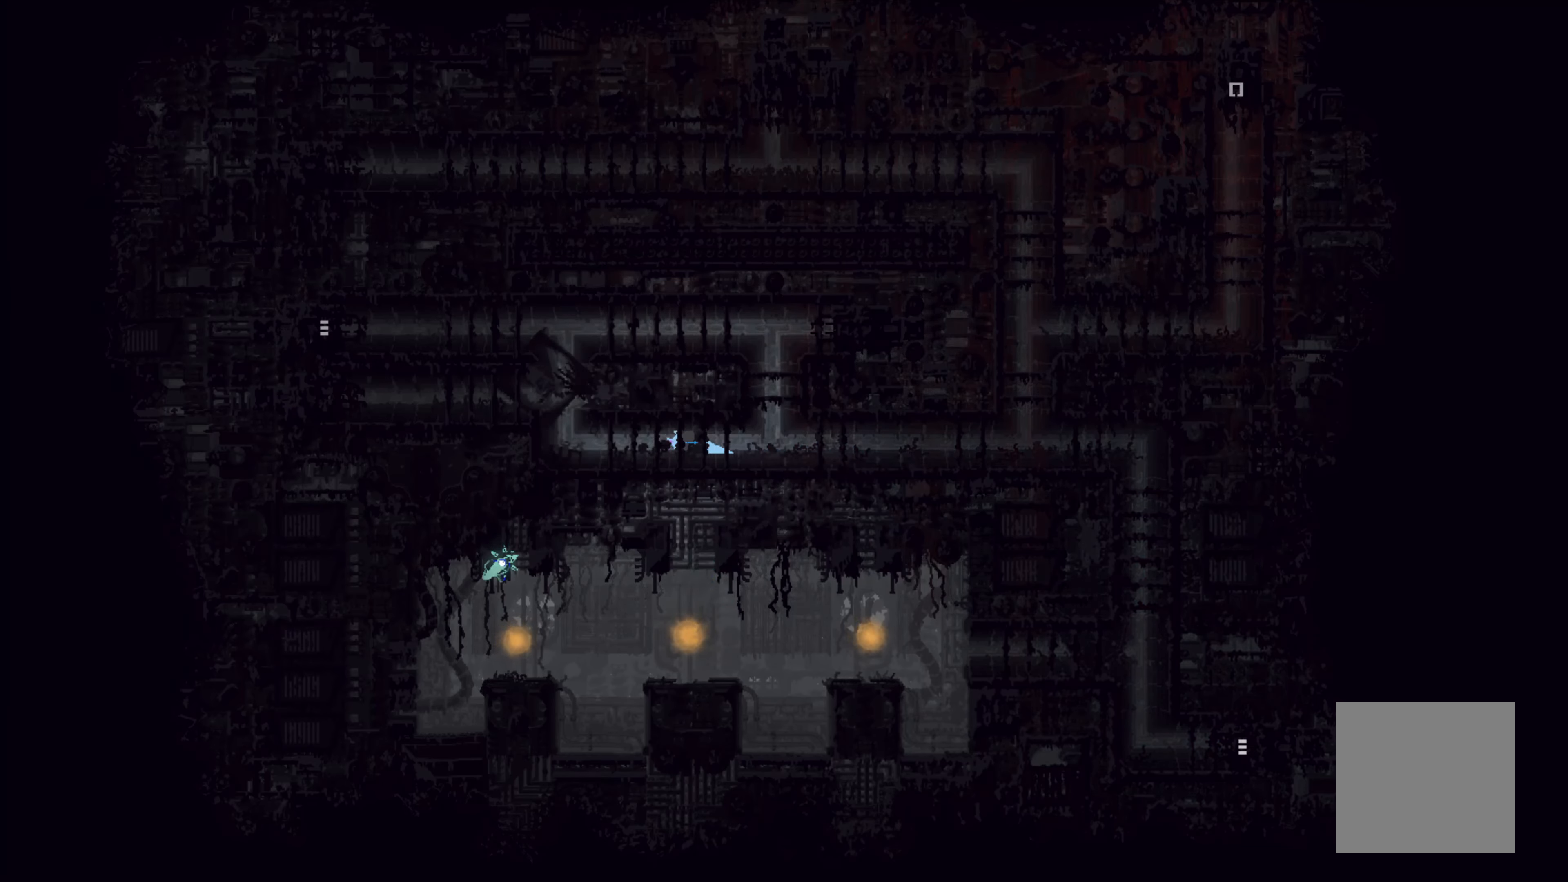
{"buttons": [], "left_stick": "up-left", "events": [[433, "left_stick", "up-left"]]}
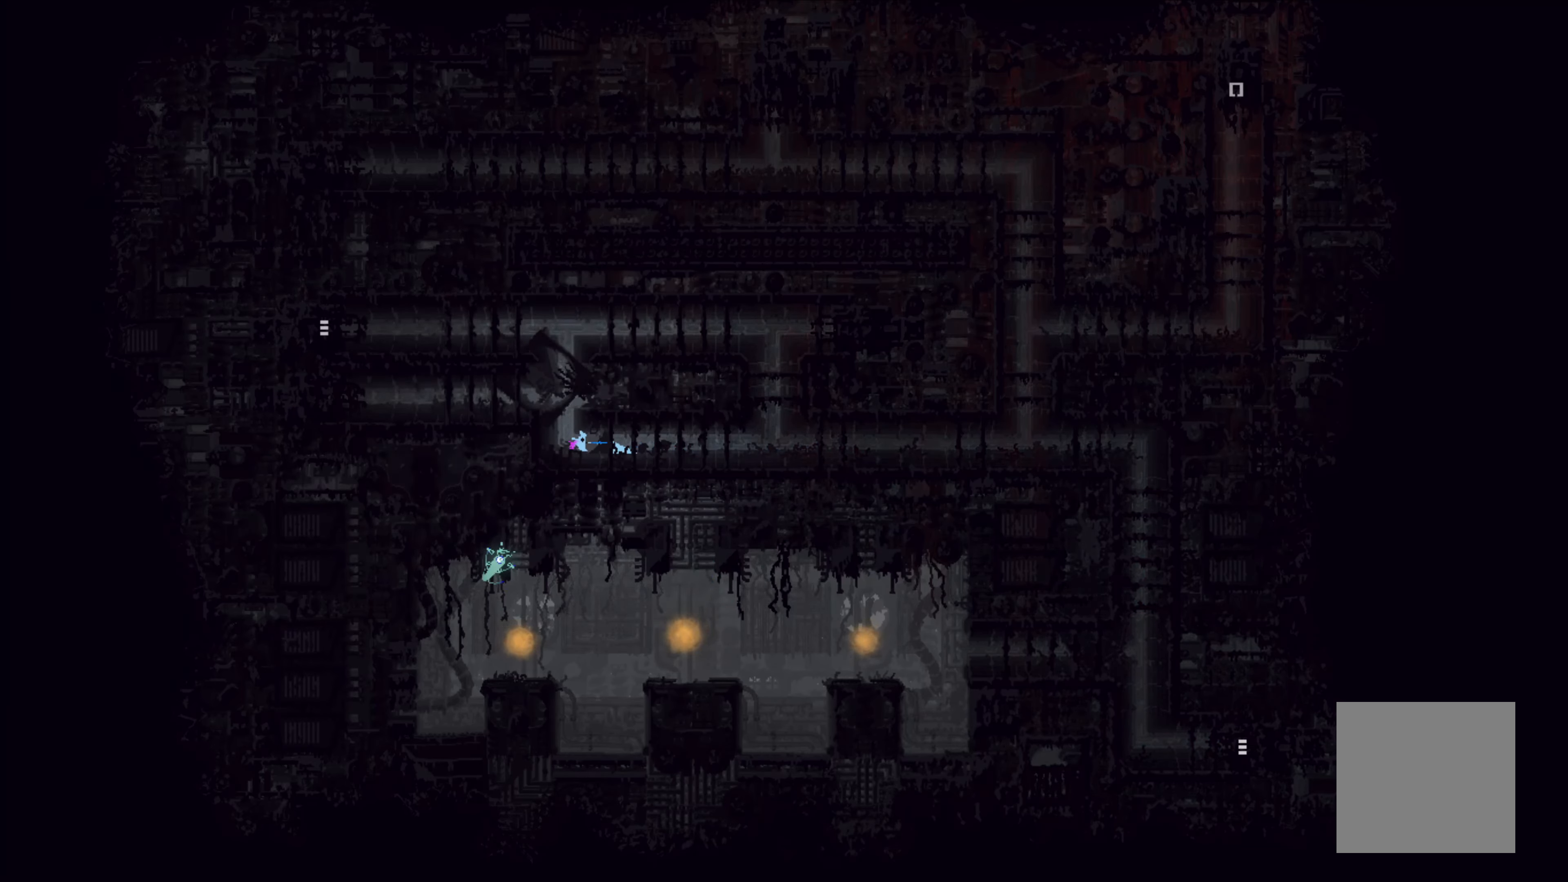
{"buttons": [], "left_stick": "up", "events": [[17, "left_stick", "up"]]}
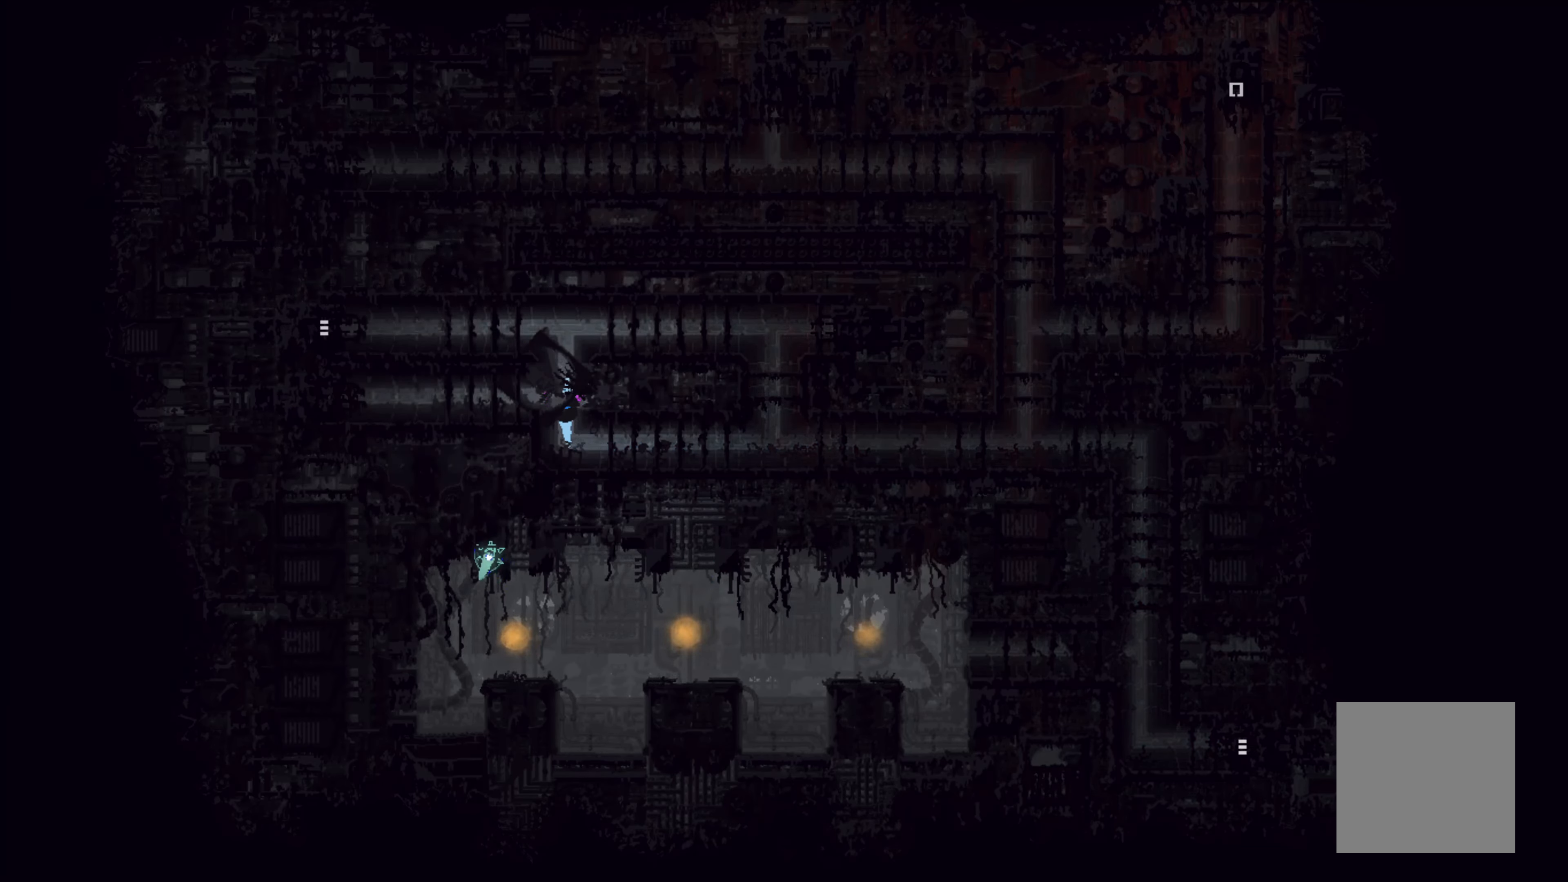
{"buttons": [], "left_stick": "left", "events": [[283, "left_stick", "left"]]}
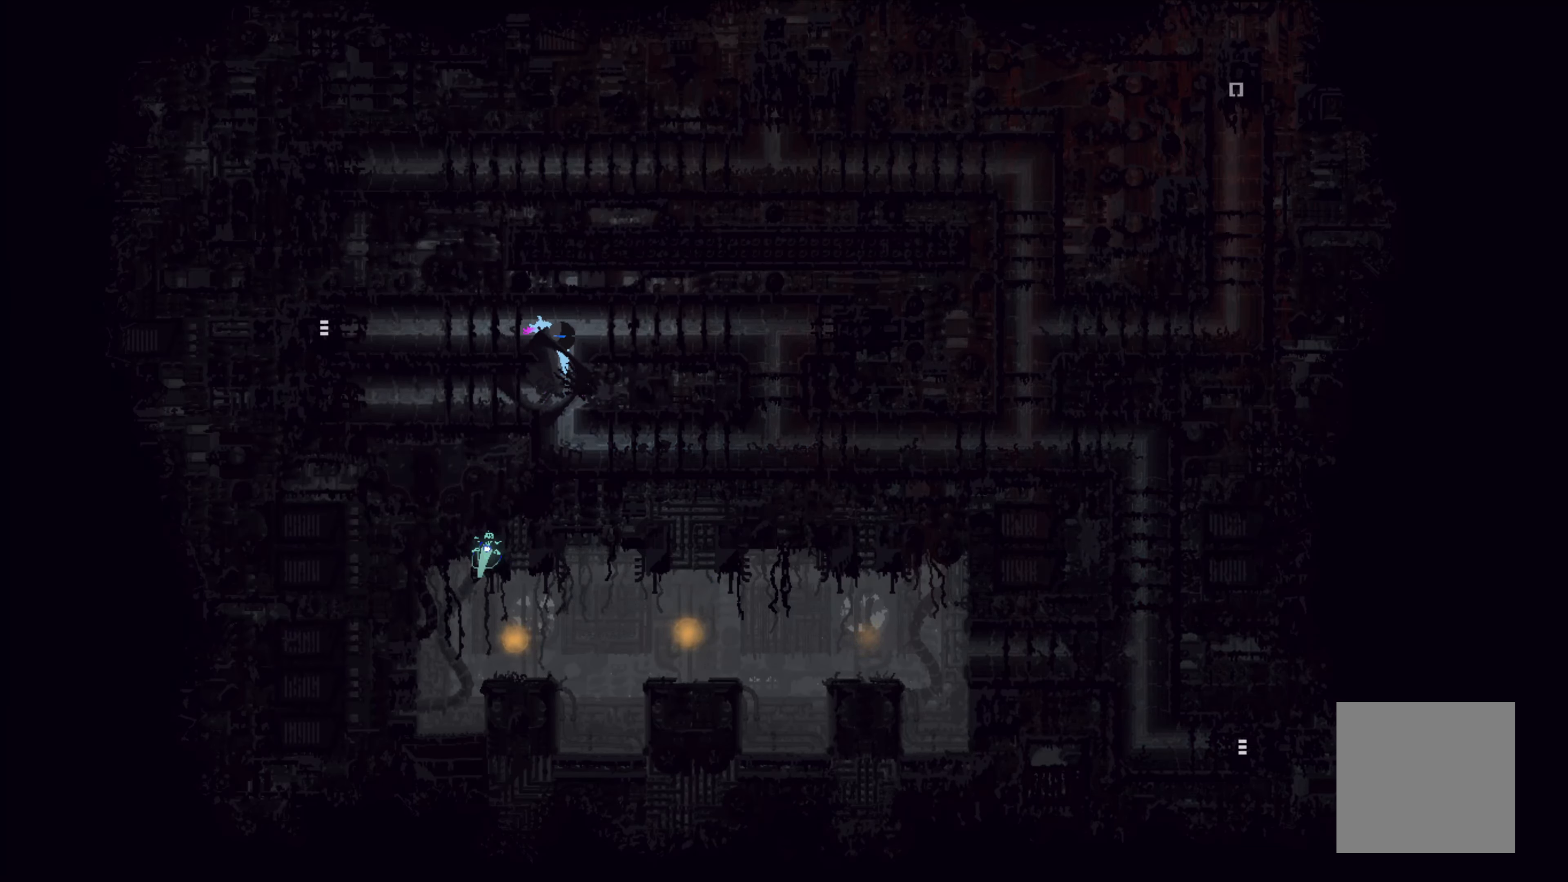
{"buttons": [], "left_stick": "left", "events": [[200, "A", "down"], [300, "A", "up"]]}
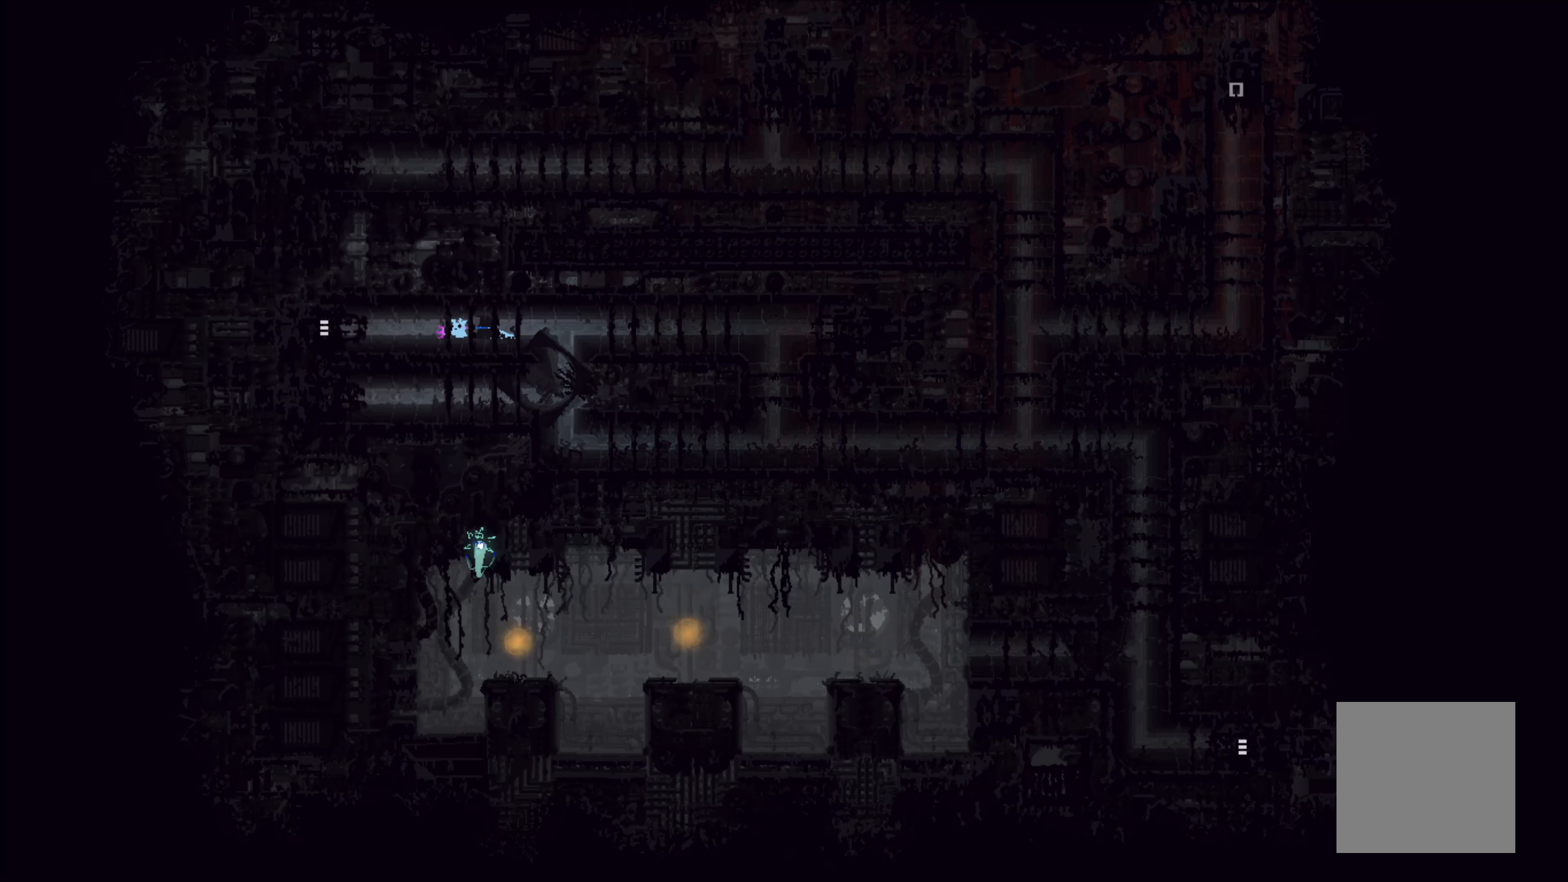
{"buttons": [], "left_stick": "left", "events": []}